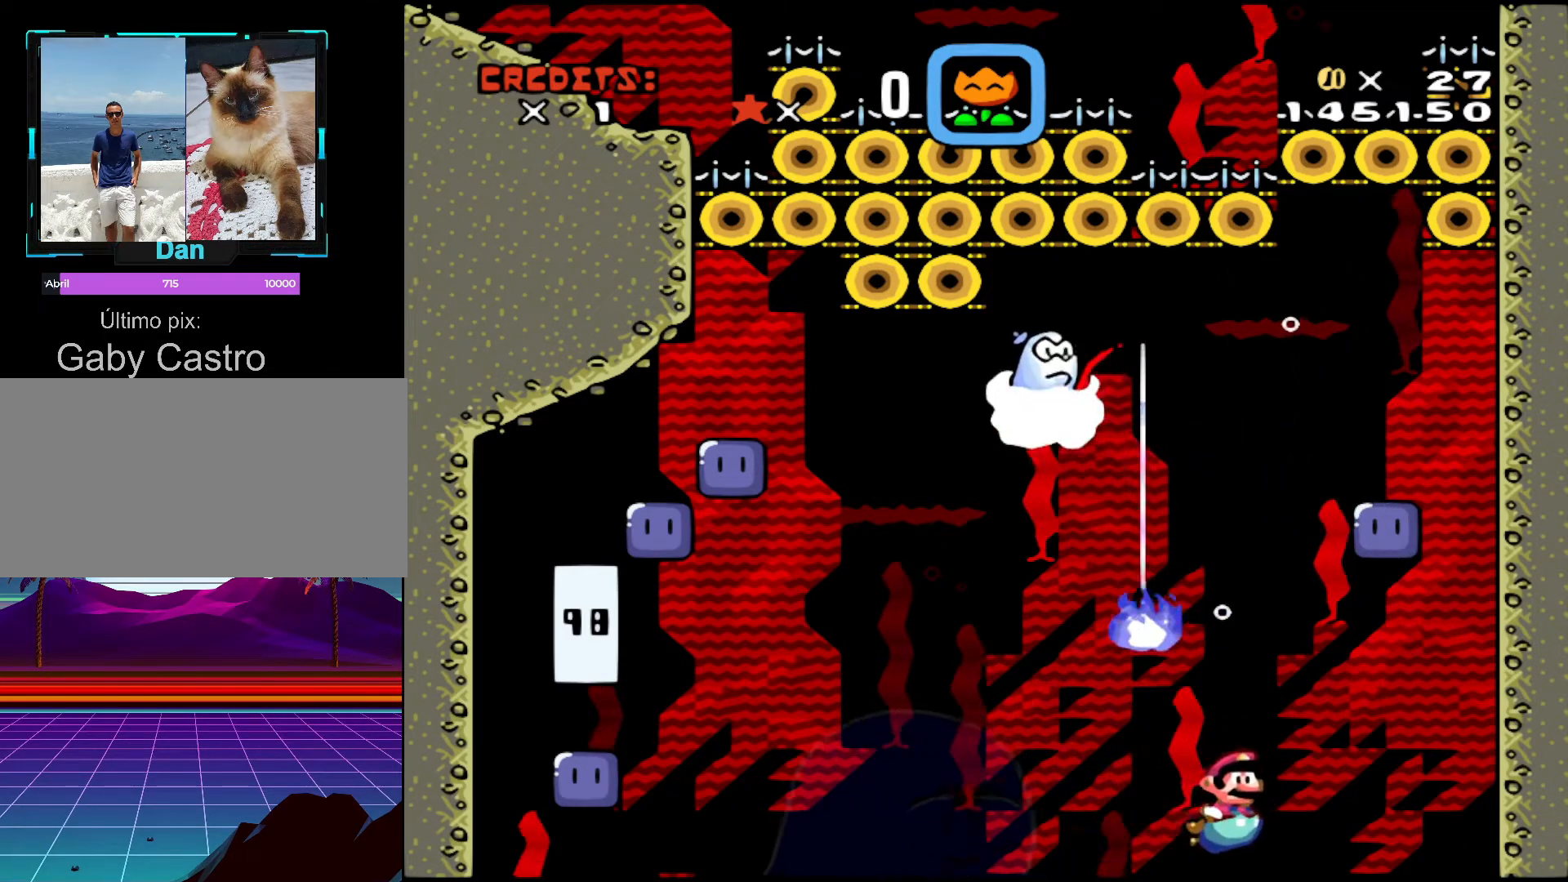
Gameplay with a controller (Nintendo layout); each line is a JSON object with the inputs held at the frame after it. "events" lists button and stick changes between this image and that frame as [ms after this image, input, new state], when the widget could be followed in between. Not read: L3 R3.
{"buttons": ["Y", "DPAD_DOWN", "DPAD_LEFT"], "events": [[117, "B", "down"], [233, "B", "up"], [317, "DPAD_RIGHT", "up"], [417, "DPAD_LEFT", "down"]]}
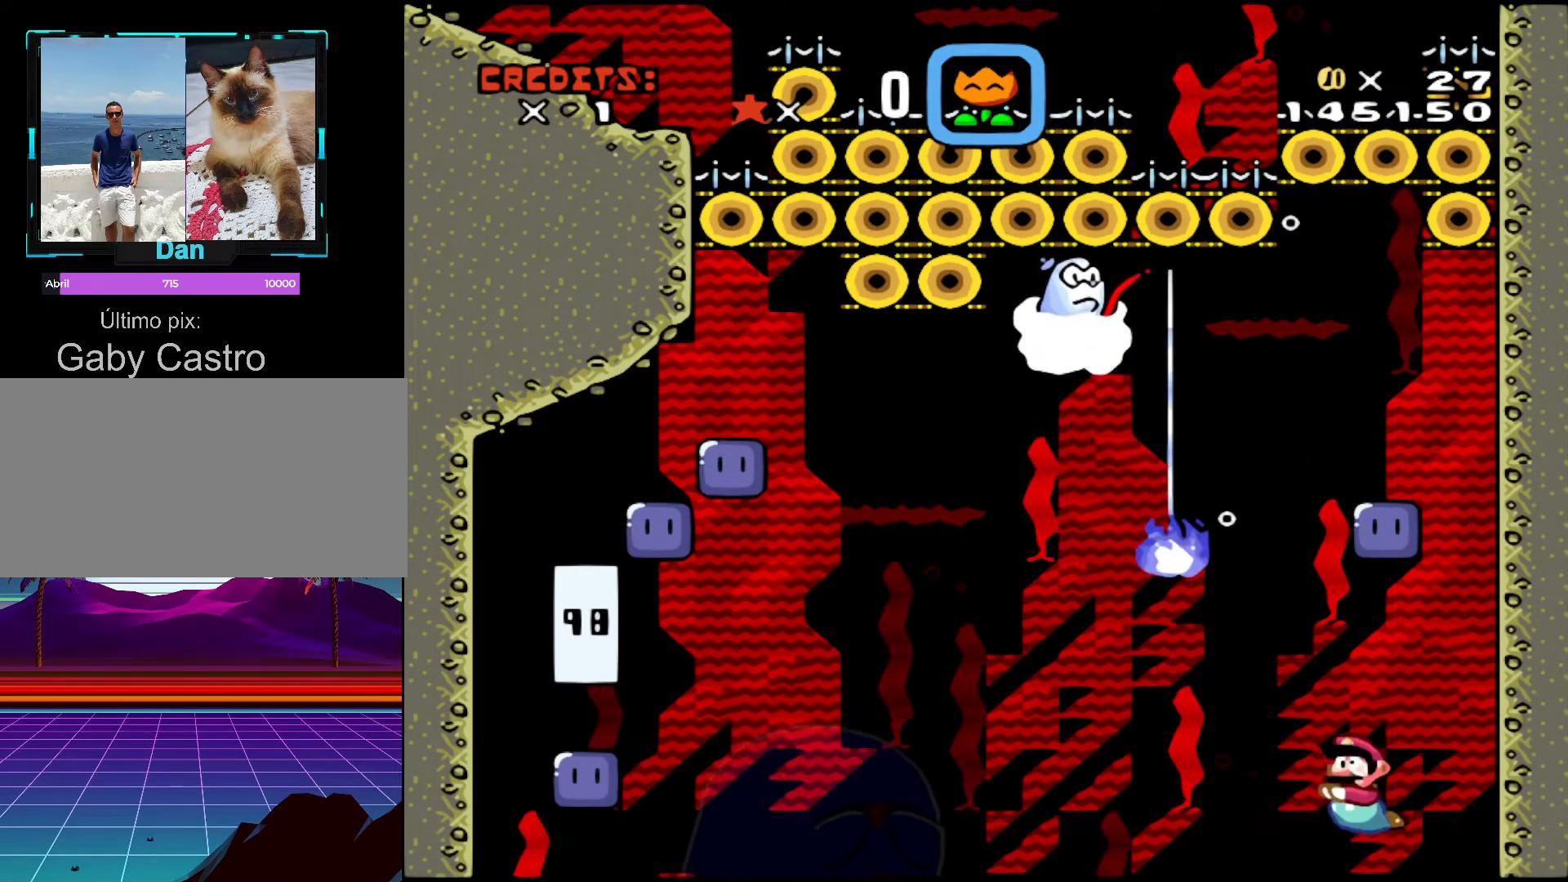
{"buttons": ["Y", "DPAD_DOWN"], "events": [[317, "DPAD_LEFT", "up"], [367, "B", "down"], [433, "B", "up"]]}
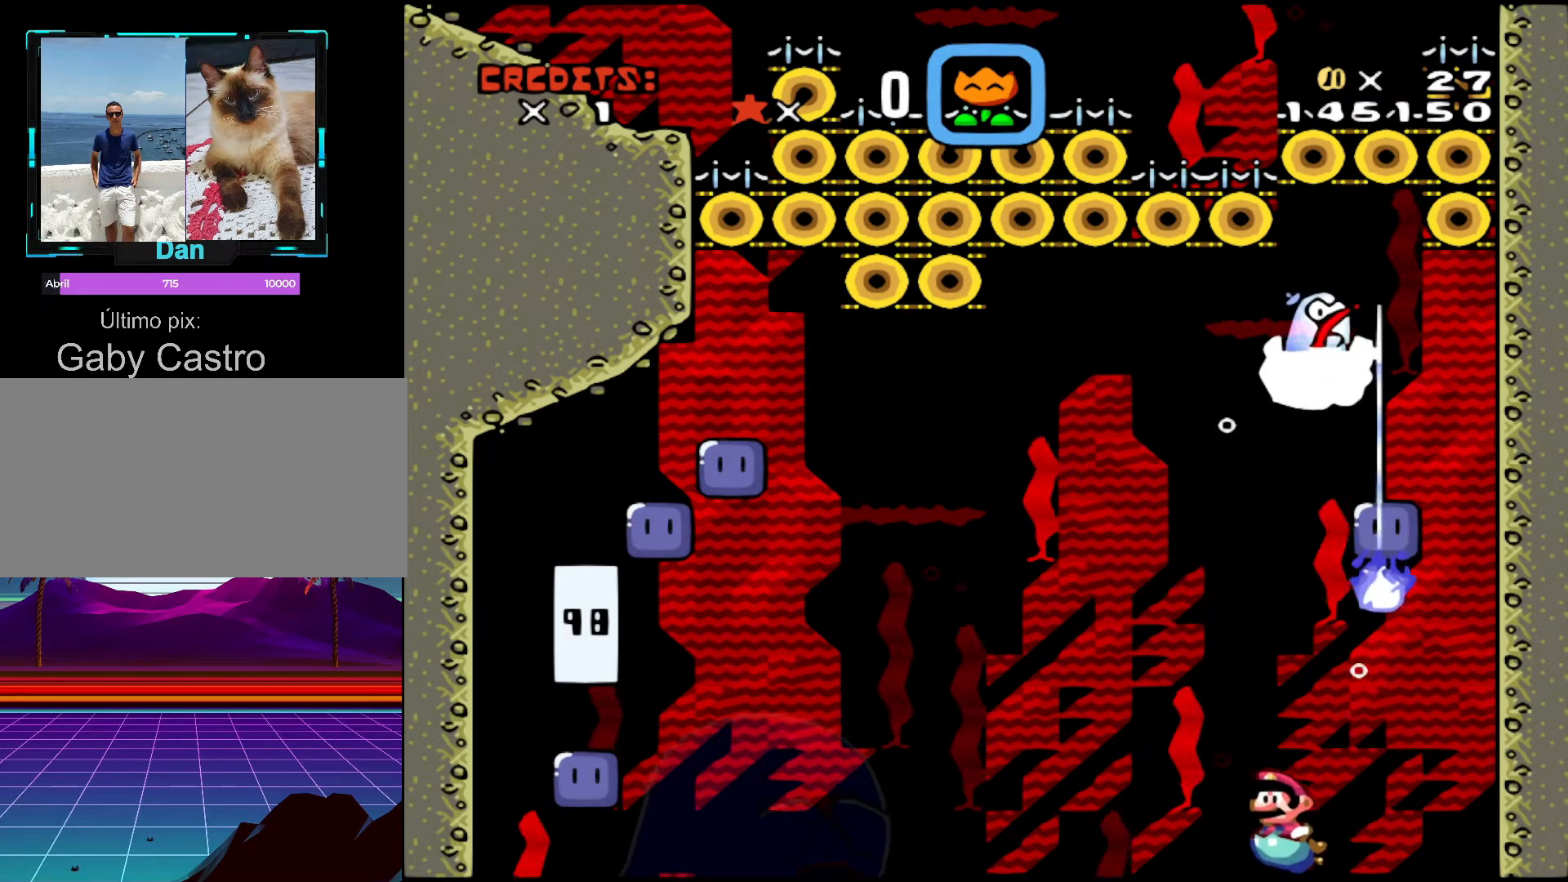
{"buttons": ["B", "Y", "DPAD_DOWN"], "events": [[167, "DPAD_RIGHT", "down"], [417, "B", "down"], [417, "DPAD_RIGHT", "up"]]}
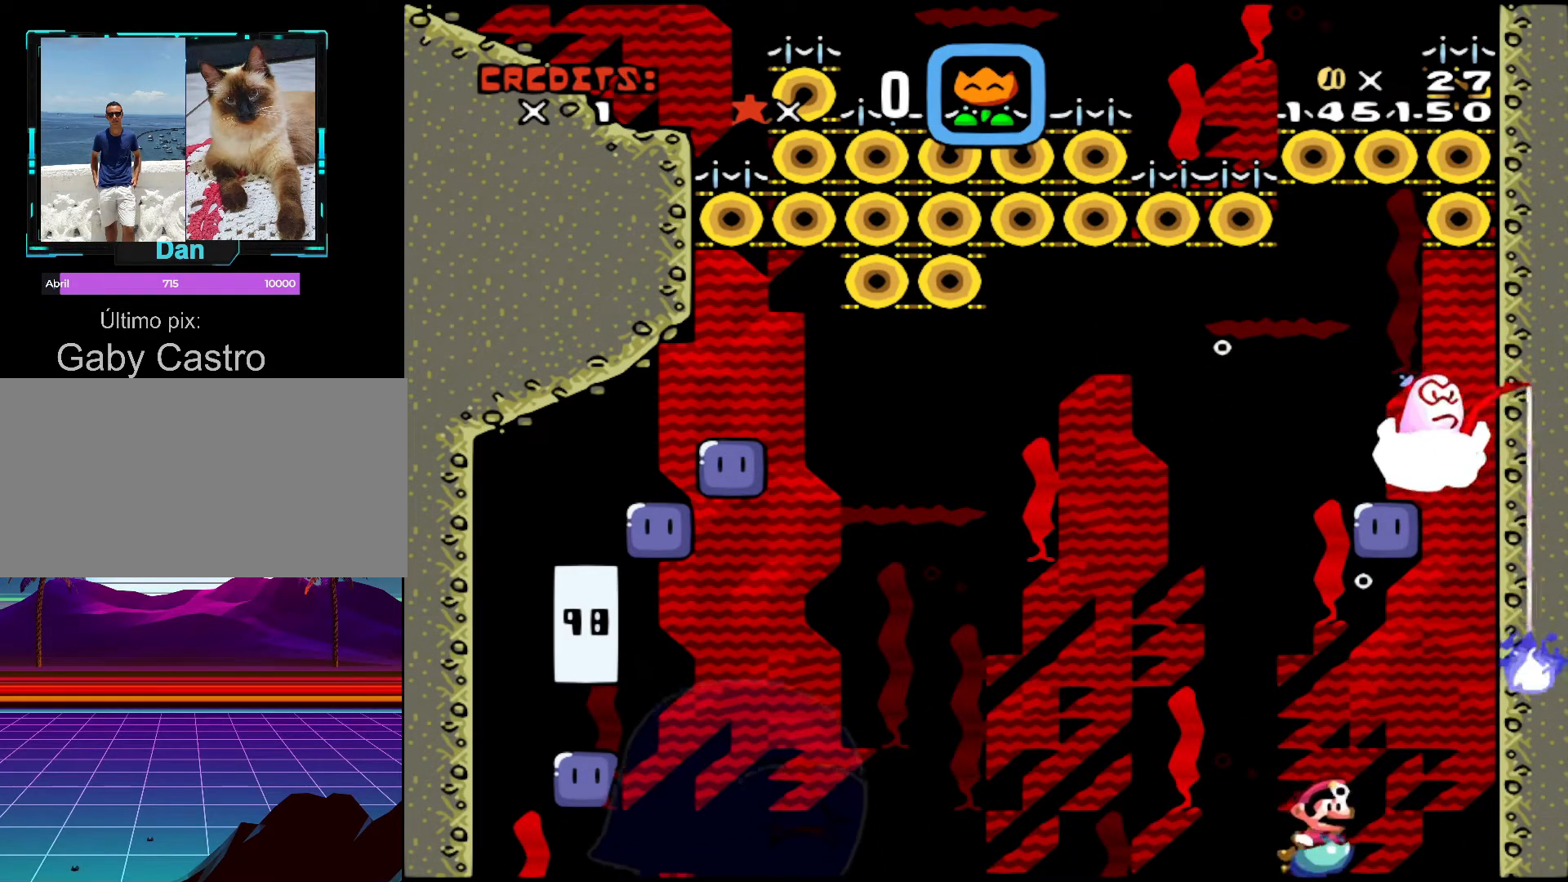
{"buttons": ["Y", "DPAD_DOWN", "DPAD_LEFT"], "events": [[17, "B", "up"], [17, "DPAD_LEFT", "down"]]}
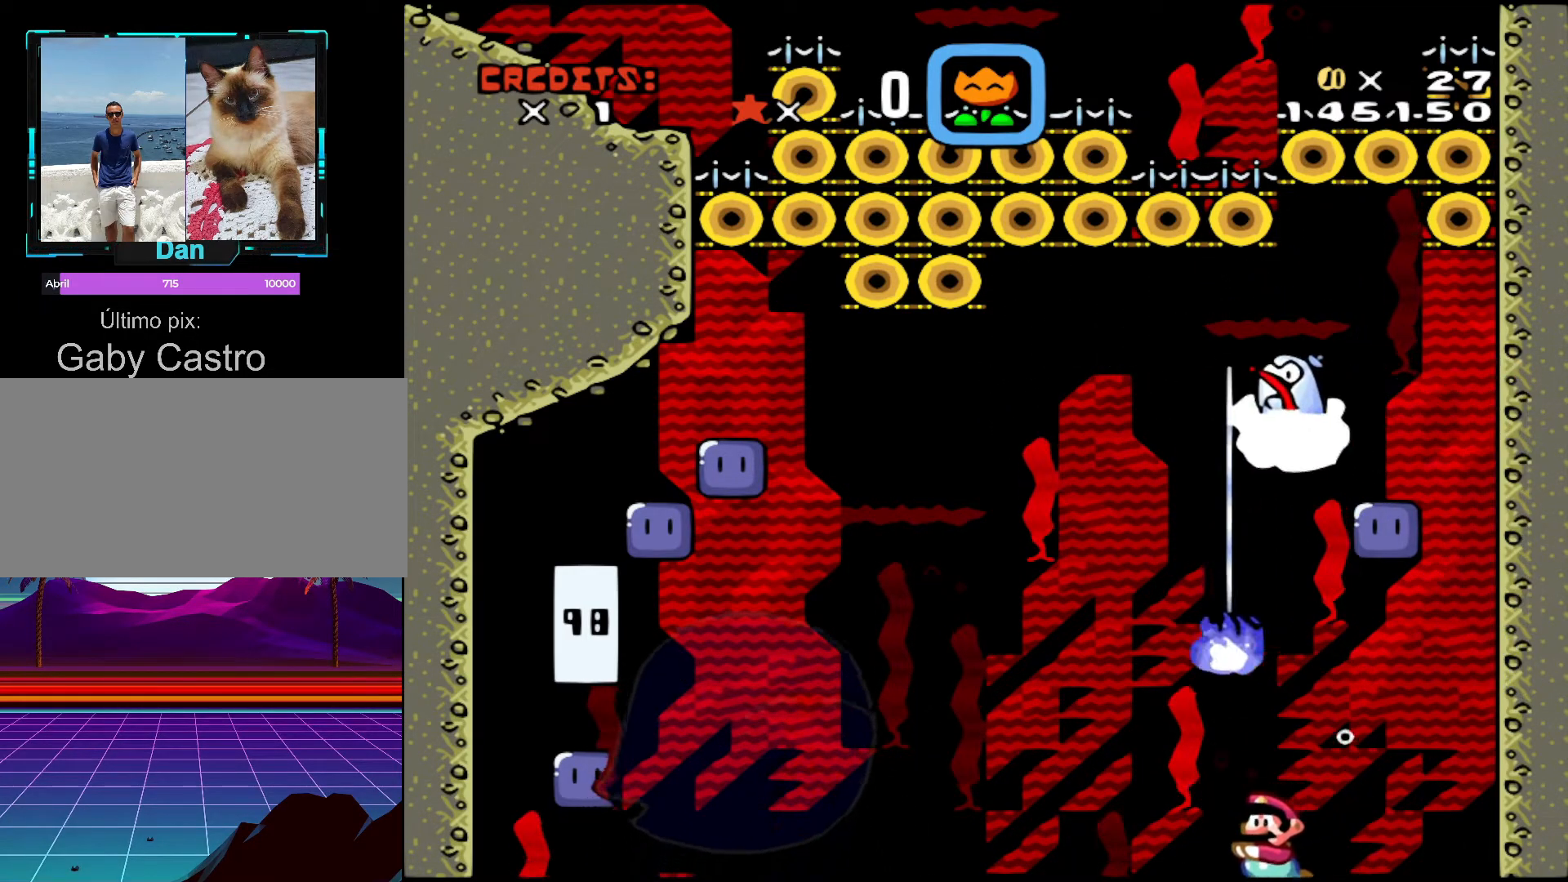
{"buttons": ["B", "Y", "DPAD_DOWN", "DPAD_RIGHT"], "events": [[33, "B", "down"], [167, "B", "up"], [217, "DPAD_LEFT", "up"], [317, "DPAD_RIGHT", "down"], [367, "DPAD_DOWN", "up"], [467, "B", "down"], [483, "DPAD_DOWN", "down"]]}
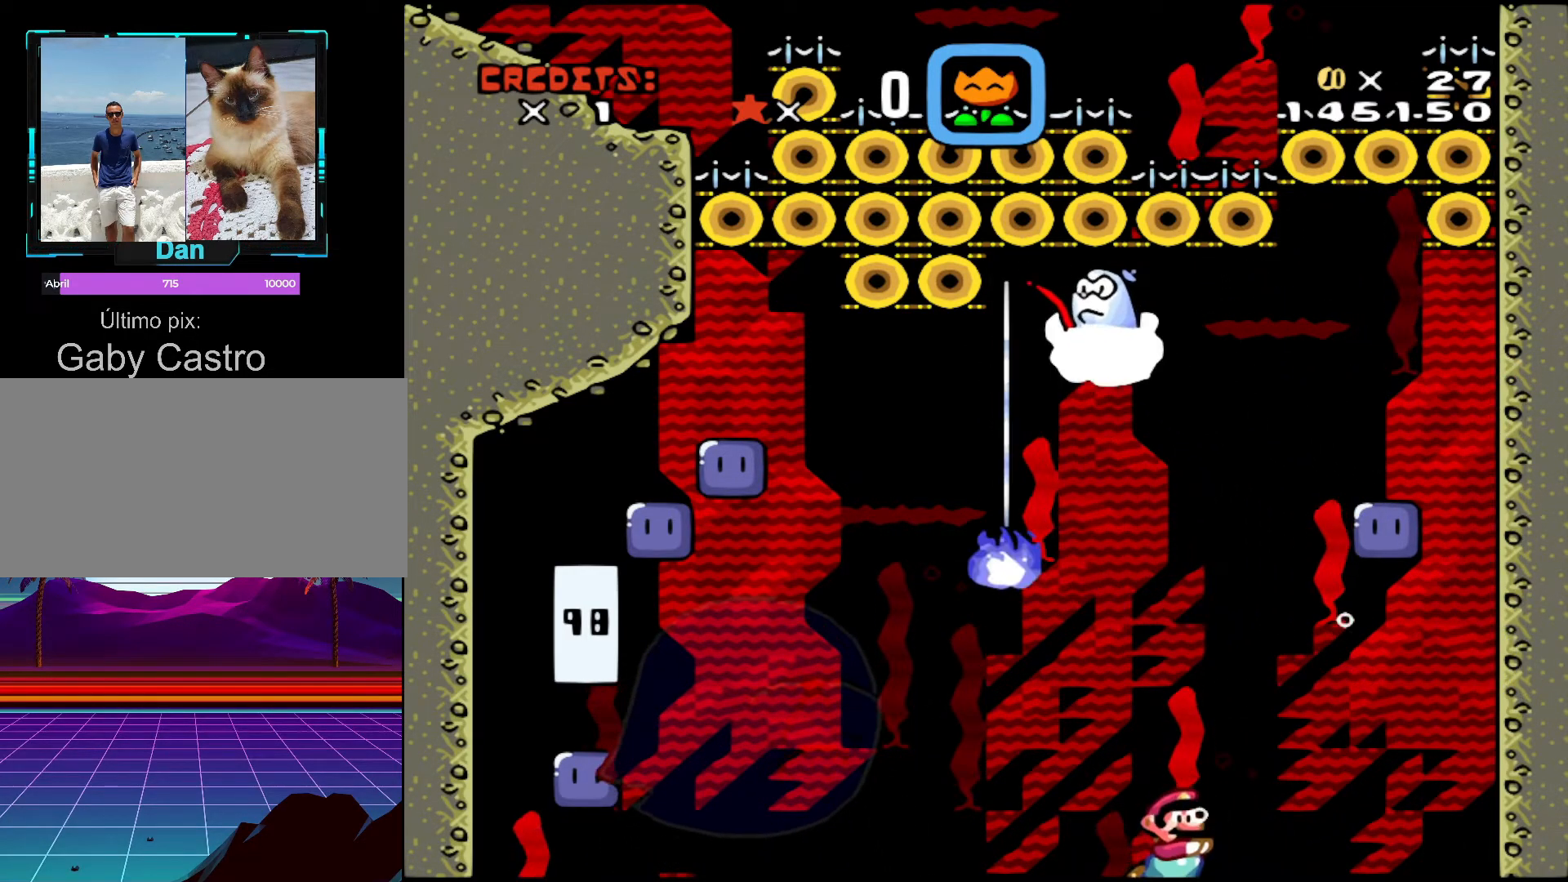
{"buttons": ["Y", "DPAD_LEFT"], "events": [[217, "B", "up"], [283, "DPAD_RIGHT", "up"], [317, "DPAD_LEFT", "down"], [367, "DPAD_DOWN", "up"]]}
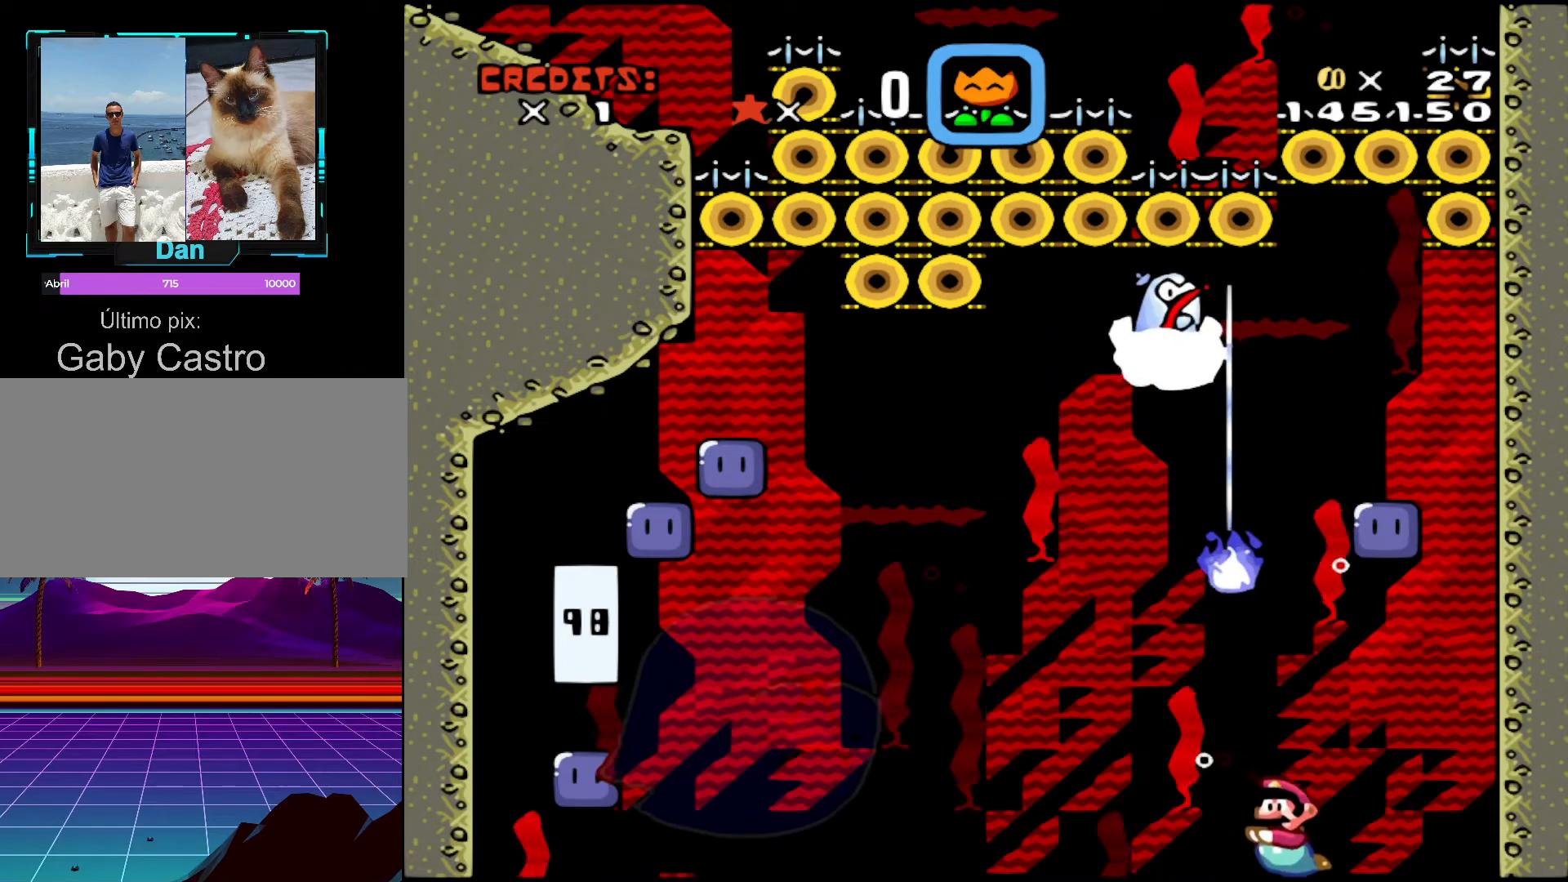
{"buttons": ["B", "Y", "DPAD_DOWN", "DPAD_LEFT"], "events": [[17, "DPAD_DOWN", "down"], [233, "DPAD_DOWN", "up"], [317, "B", "down"], [367, "DPAD_DOWN", "down"]]}
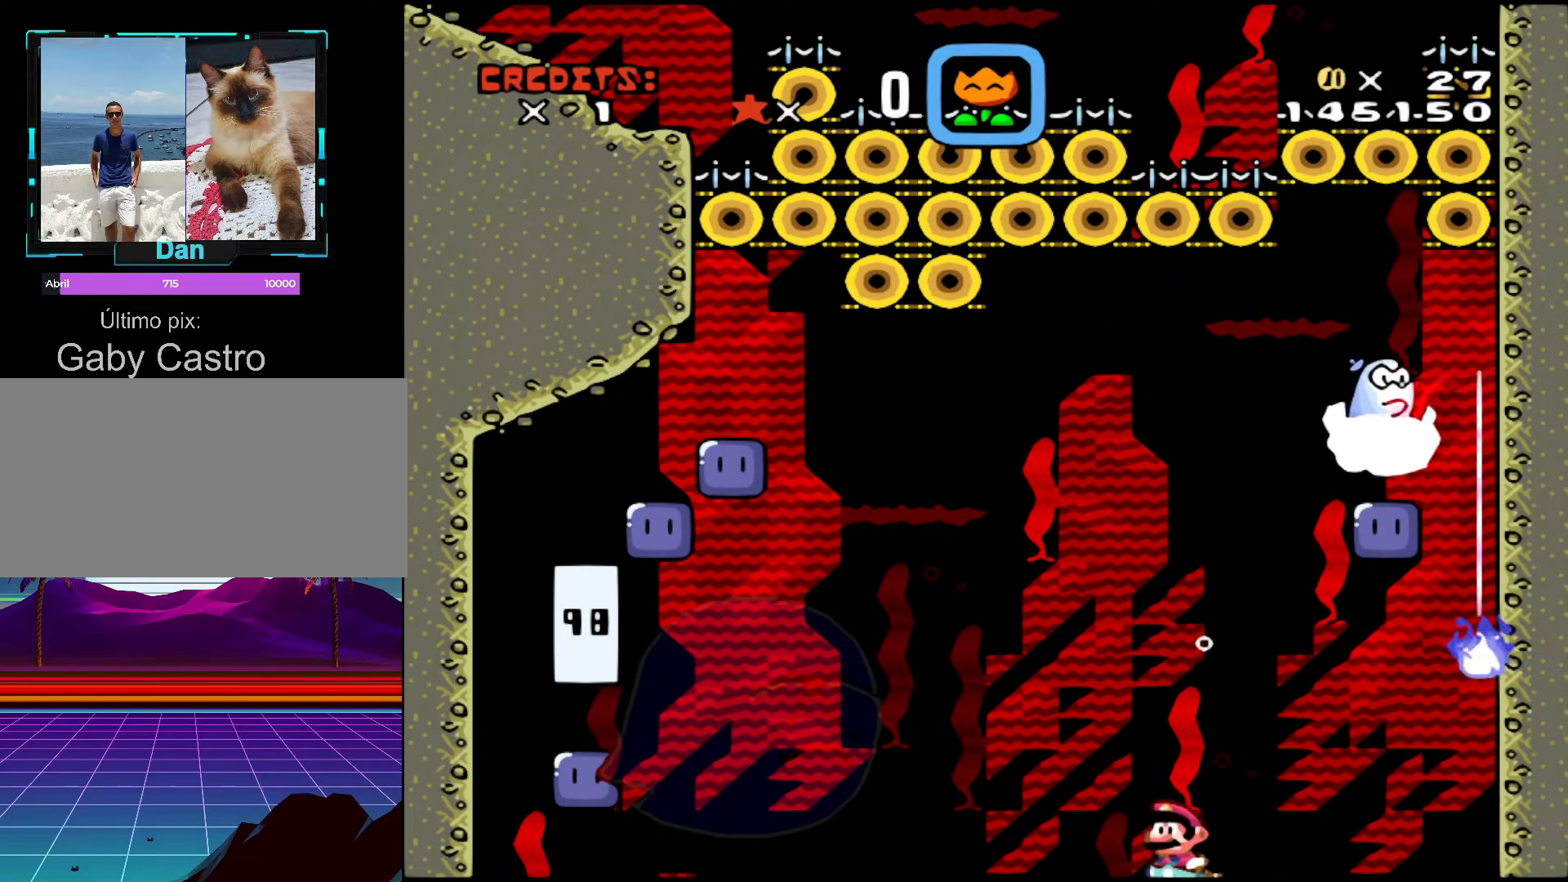
{"buttons": ["Y", "DPAD_LEFT"], "events": [[17, "B", "up"], [17, "DPAD_DOWN", "up"], [133, "B", "down"], [267, "B", "up"]]}
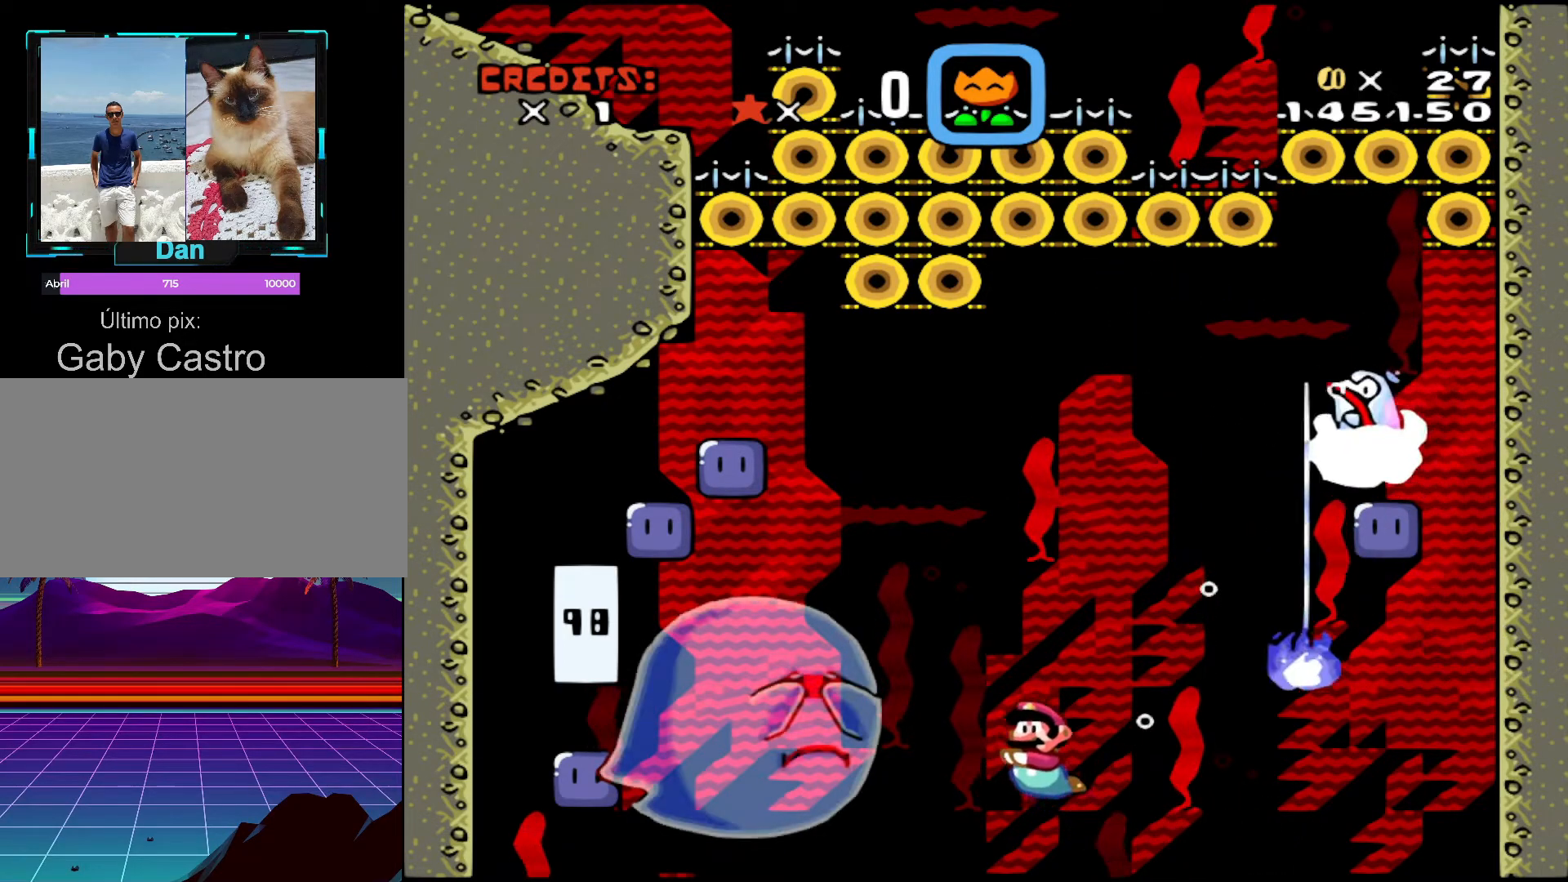
{"buttons": ["Y", "DPAD_DOWN", "DPAD_RIGHT"], "events": [[67, "DPAD_DOWN", "down"], [217, "DPAD_LEFT", "up"], [417, "DPAD_RIGHT", "down"]]}
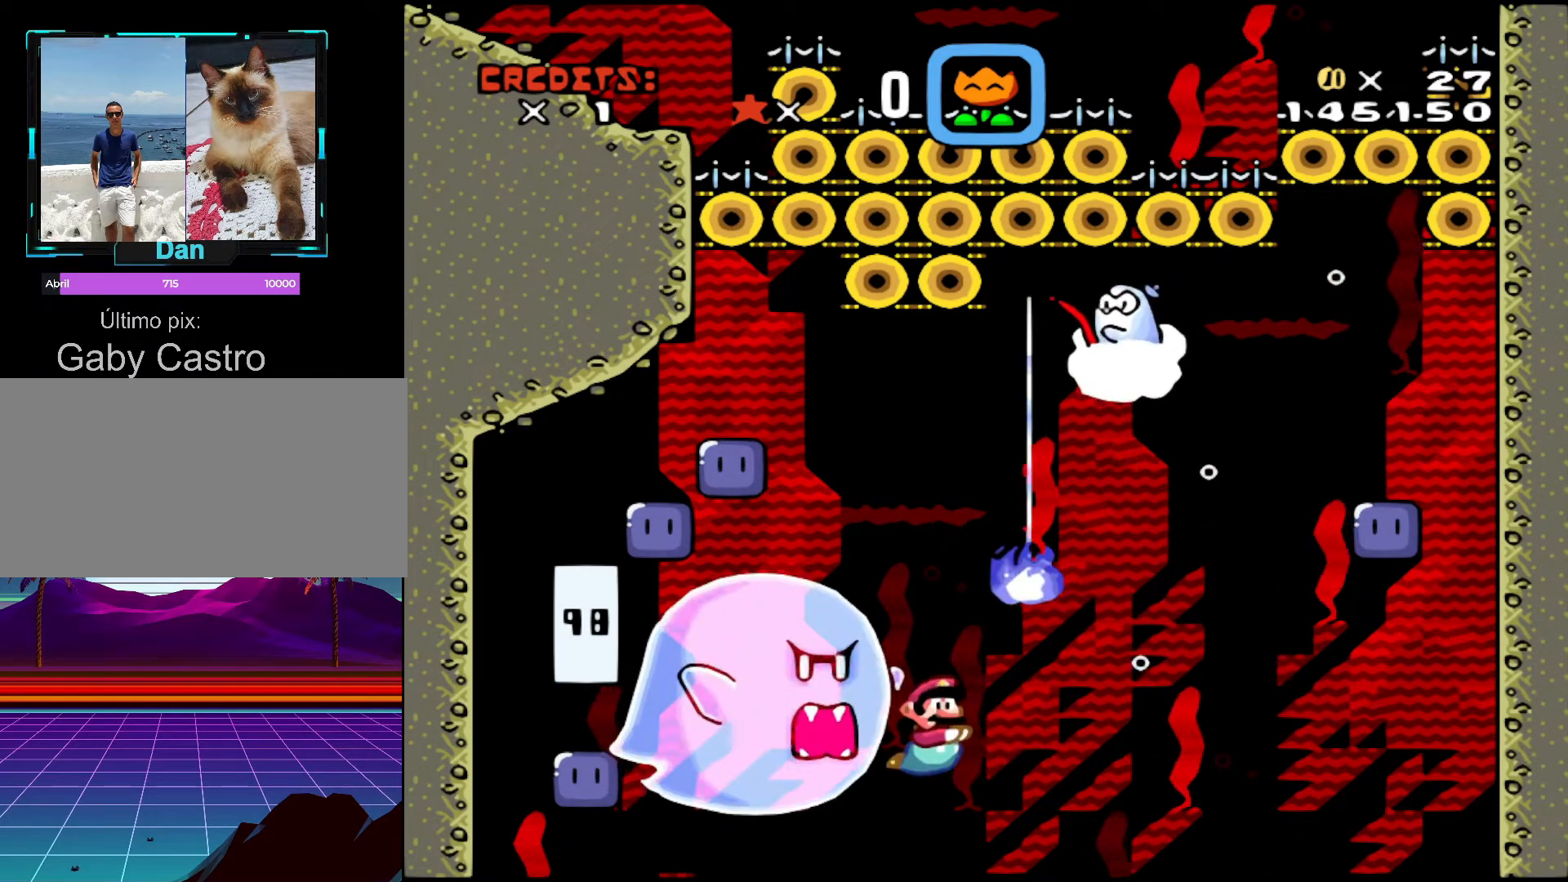
{"buttons": ["Y", "DPAD_LEFT"], "events": [[17, "DPAD_RIGHT", "up"], [83, "DPAD_LEFT", "down"], [117, "DPAD_DOWN", "up"], [217, "B", "down"], [317, "B", "up"]]}
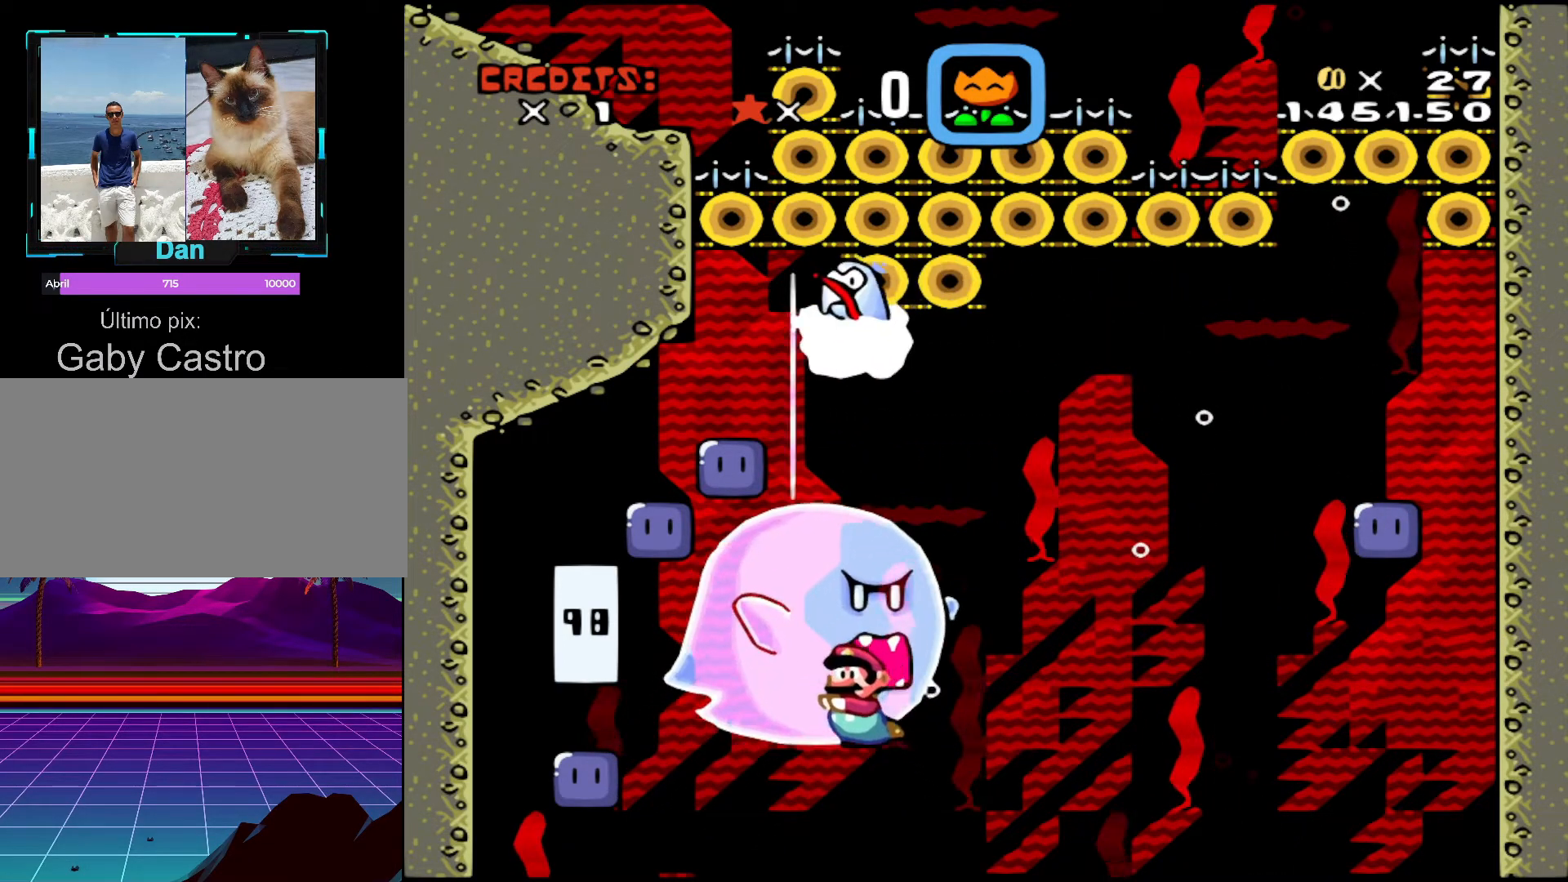
{"buttons": ["Y", "DPAD_DOWN", "DPAD_LEFT"], "events": [[33, "DPAD_DOWN", "down"]]}
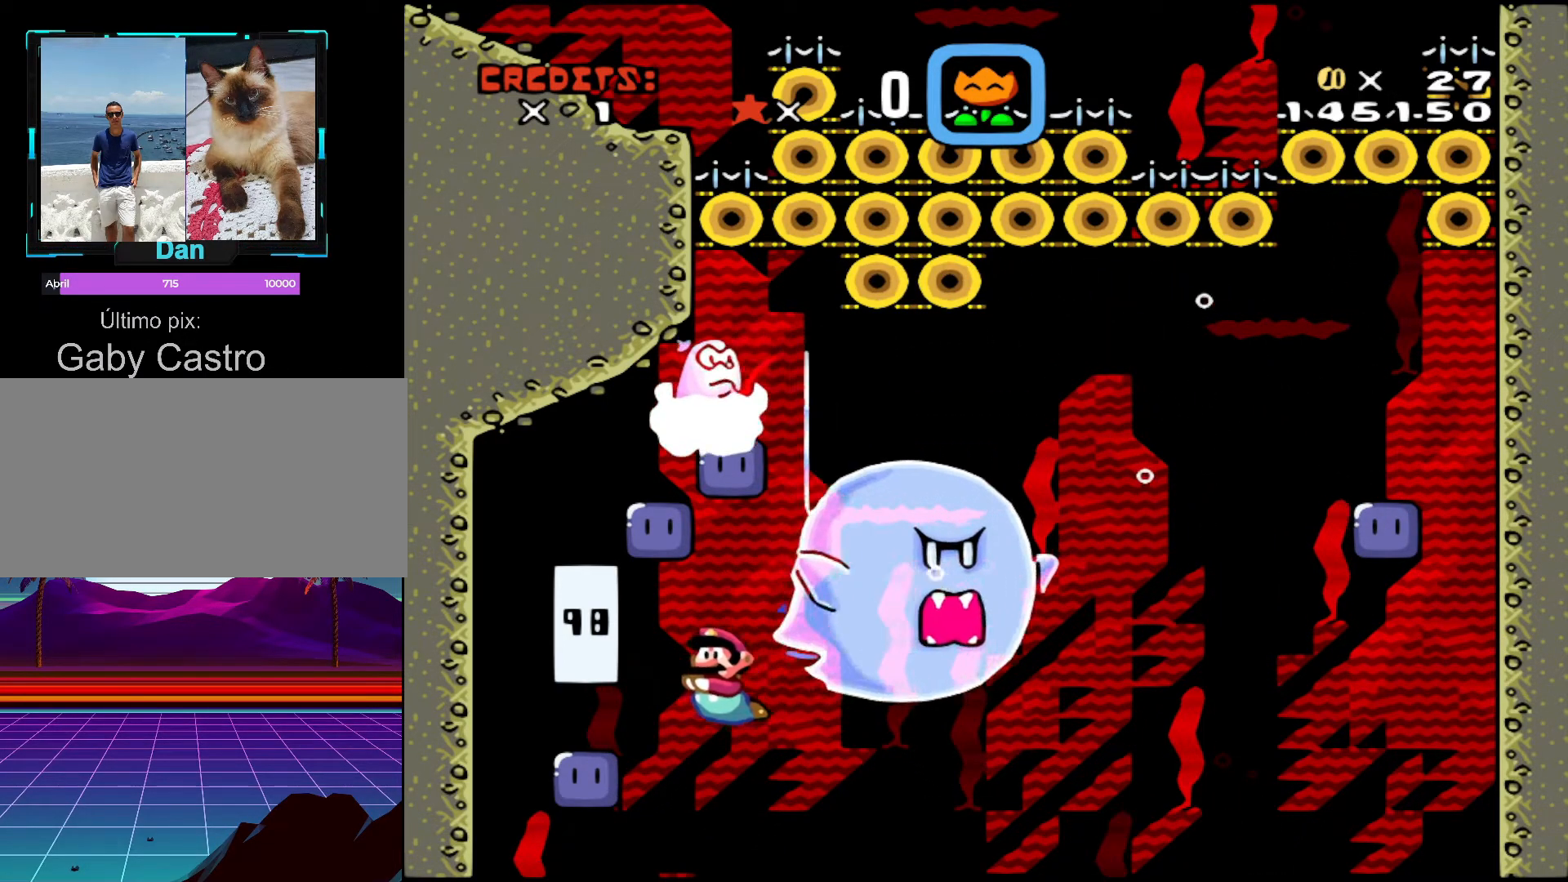
{"buttons": ["Y", "DPAD_DOWN"], "events": [[233, "Y", "up"], [333, "DPAD_DOWN", "up"], [367, "Y", "down"], [383, "DPAD_DOWN", "down"], [483, "DPAD_LEFT", "up"]]}
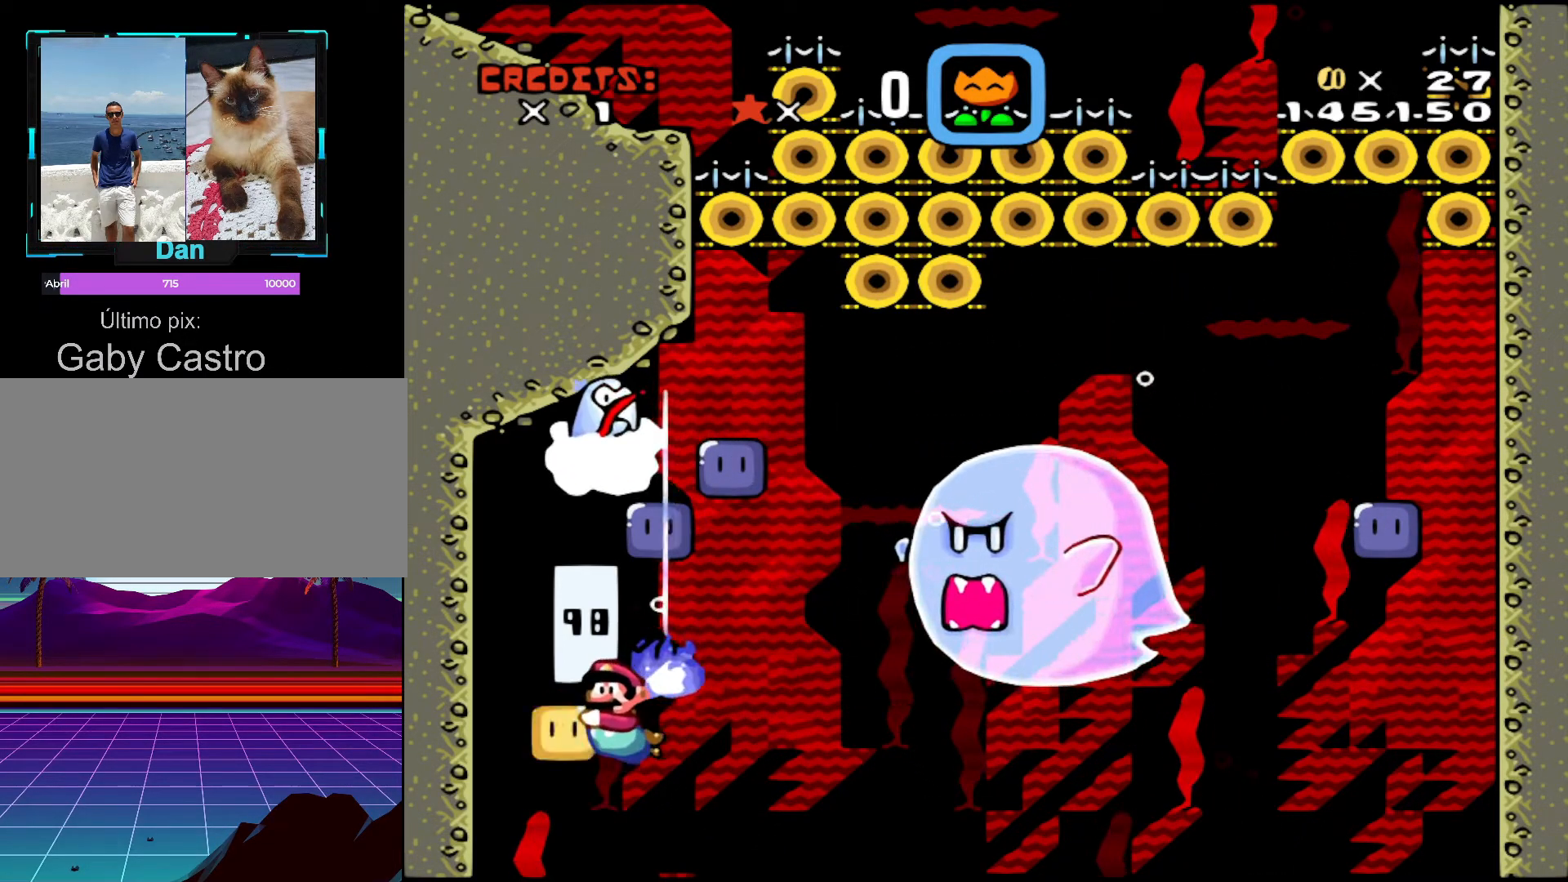
{"buttons": ["Y", "DPAD_RIGHT"], "events": [[283, "DPAD_RIGHT", "down"], [433, "DPAD_DOWN", "up"]]}
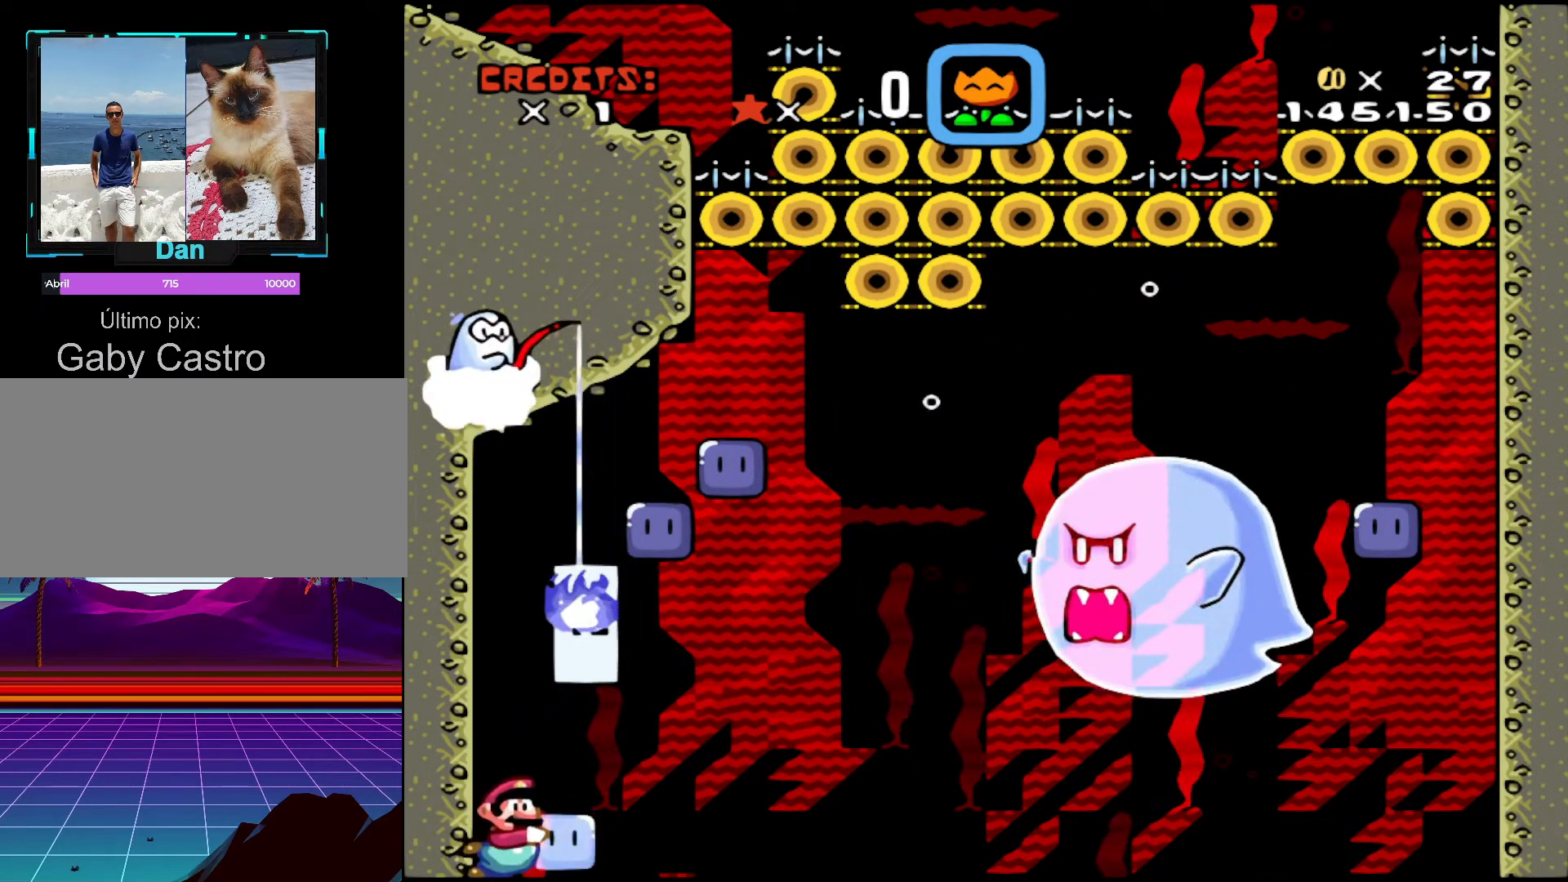
{"buttons": ["Y", "DPAD_RIGHT"], "events": [[267, "DPAD_UP", "down"], [433, "DPAD_UP", "up"]]}
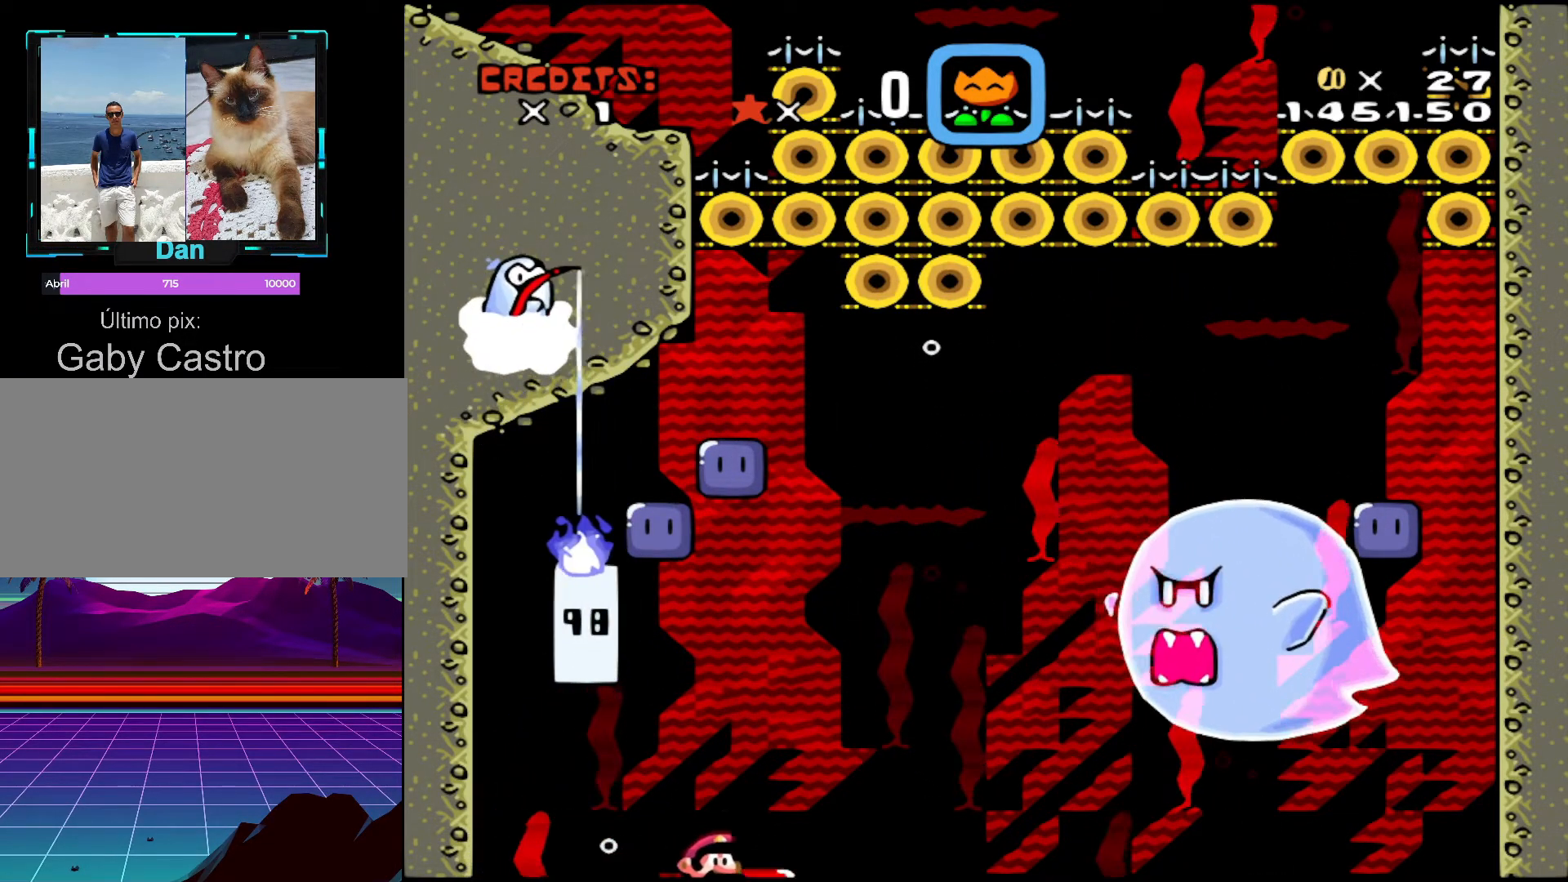
{"buttons": ["Y", "DPAD_RIGHT"], "events": []}
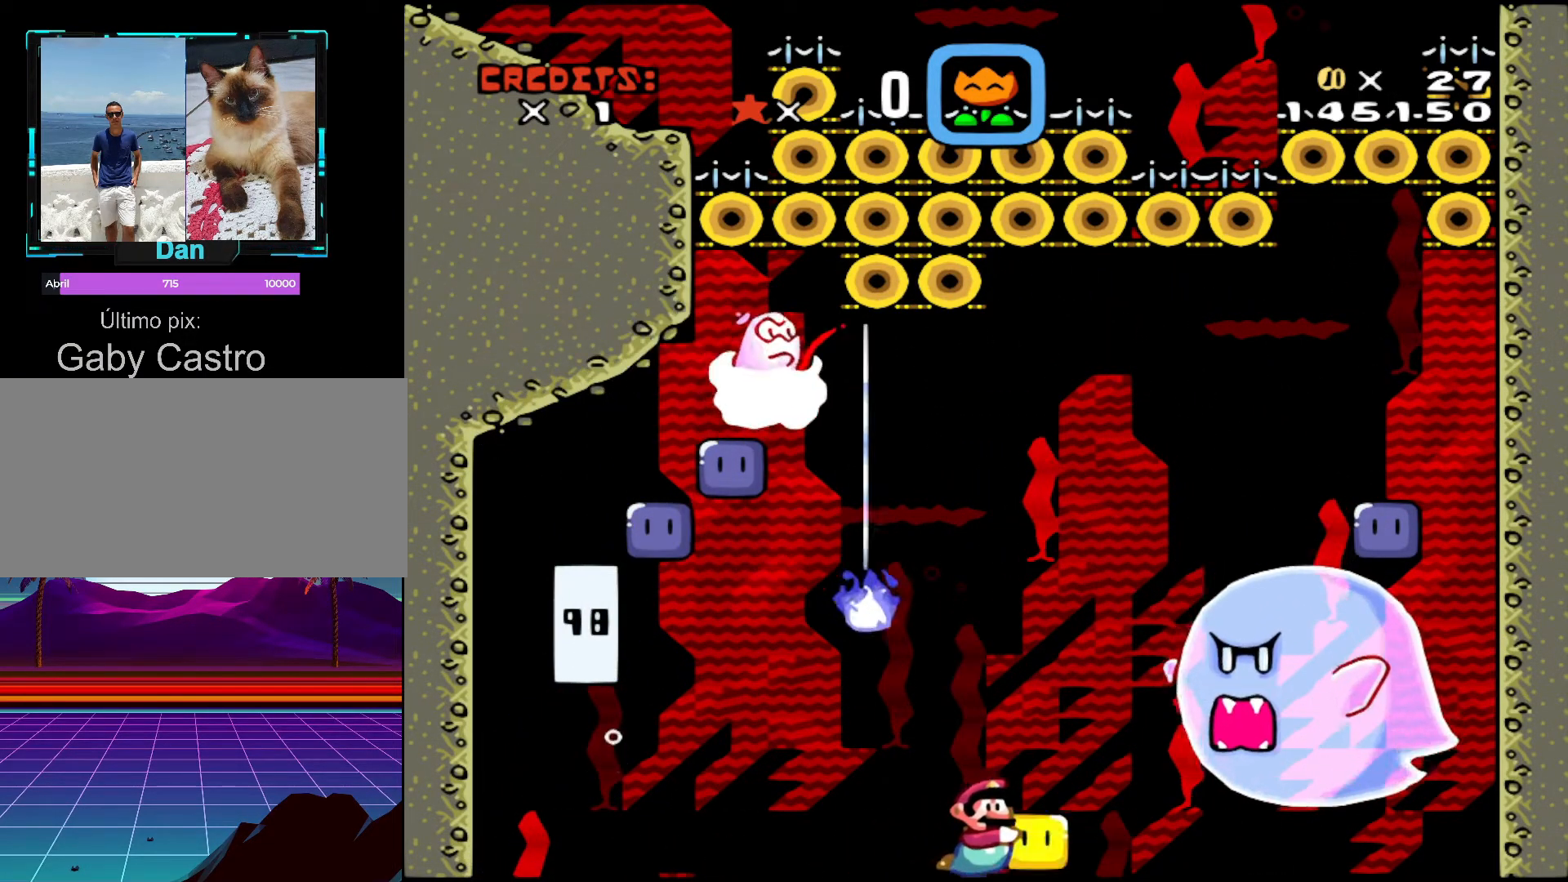
{"buttons": ["Y", "DPAD_DOWN", "DPAD_RIGHT"], "events": [[233, "DPAD_DOWN", "down"]]}
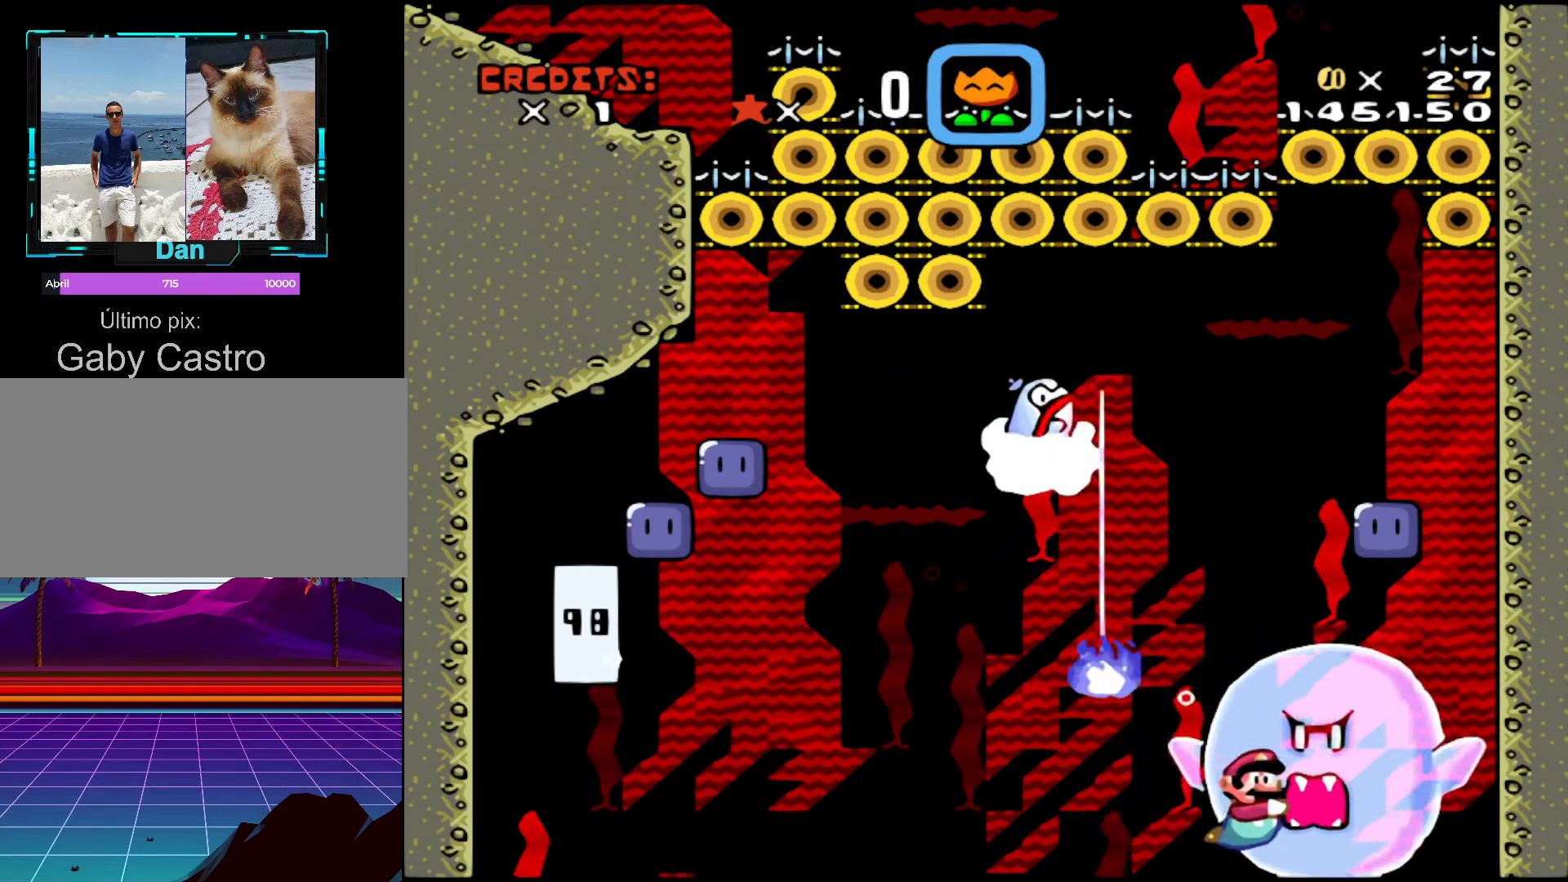
{"buttons": ["Y", "DPAD_UP", "DPAD_LEFT"], "events": [[167, "DPAD_DOWN", "up"], [167, "DPAD_RIGHT", "up"], [267, "DPAD_LEFT", "down"], [267, "DPAD_UP", "down"]]}
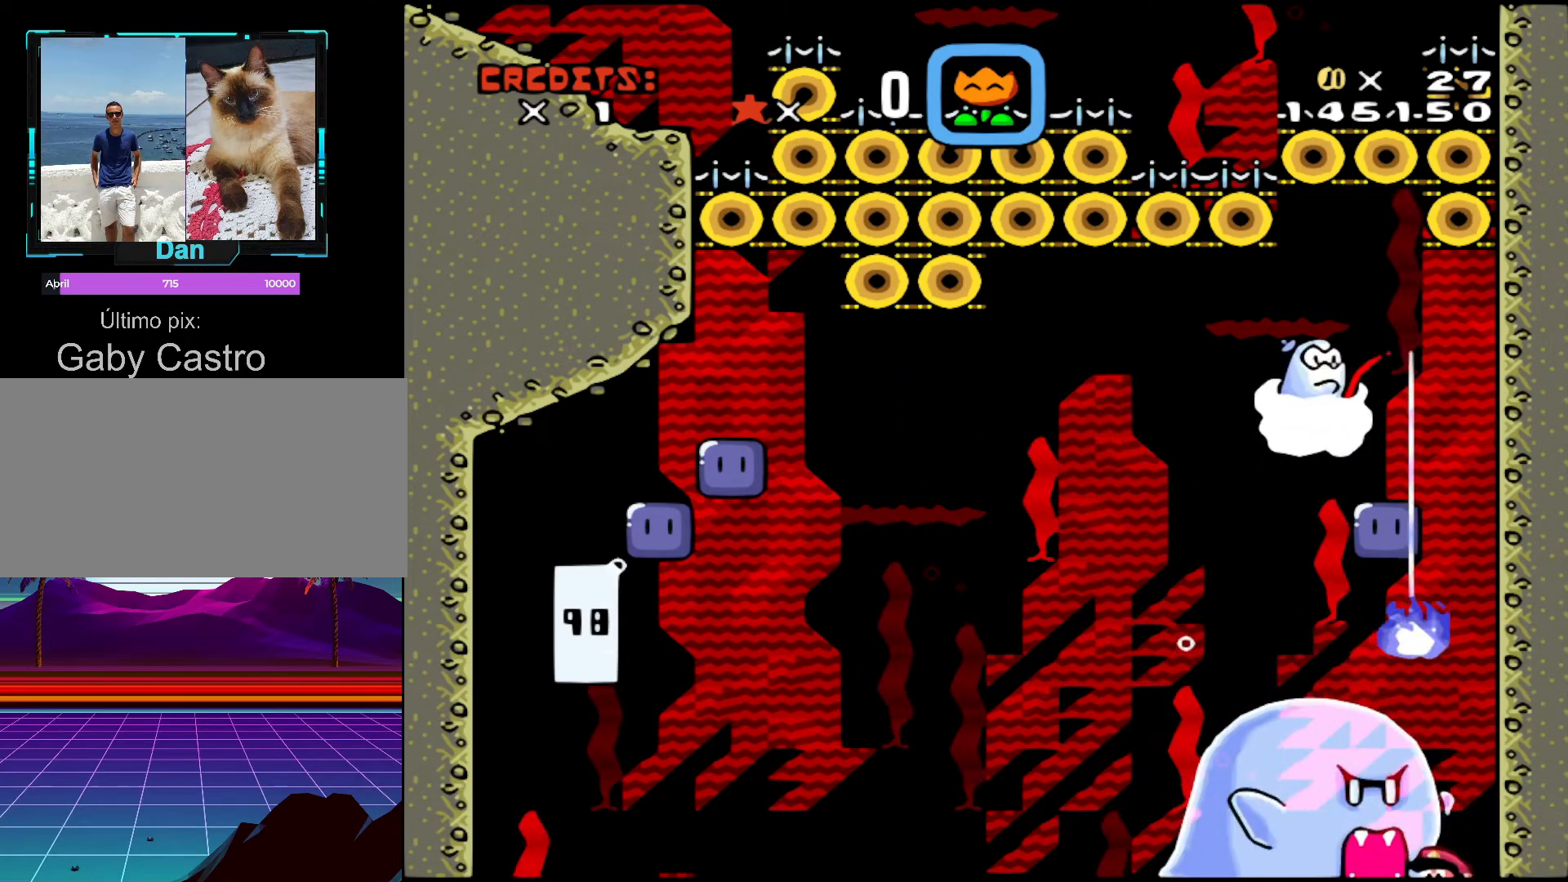
{"buttons": ["DPAD_UP", "DPAD_LEFT"], "events": [[167, "DPAD_LEFT", "up"], [333, "B", "down"], [333, "DPAD_LEFT", "down"], [467, "B", "up"], [467, "Y", "up"]]}
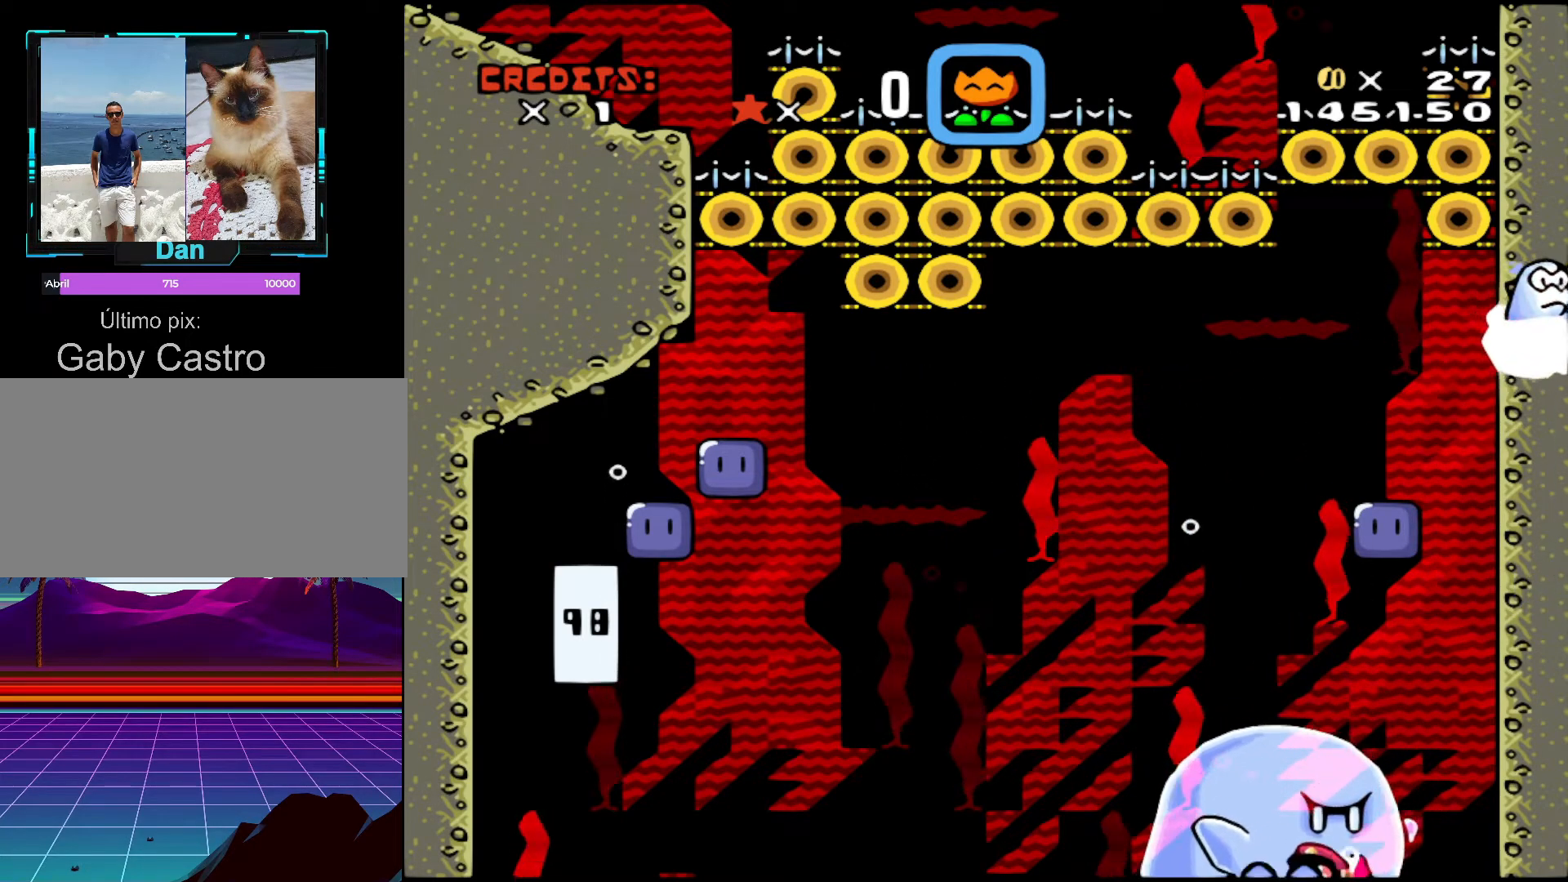
{"buttons": ["B", "DPAD_UP"], "events": [[17, "DPAD_LEFT", "up"], [117, "DPAD_LEFT", "down"], [167, "Y", "down"], [183, "DPAD_LEFT", "up"], [283, "B", "down"], [483, "Y", "up"]]}
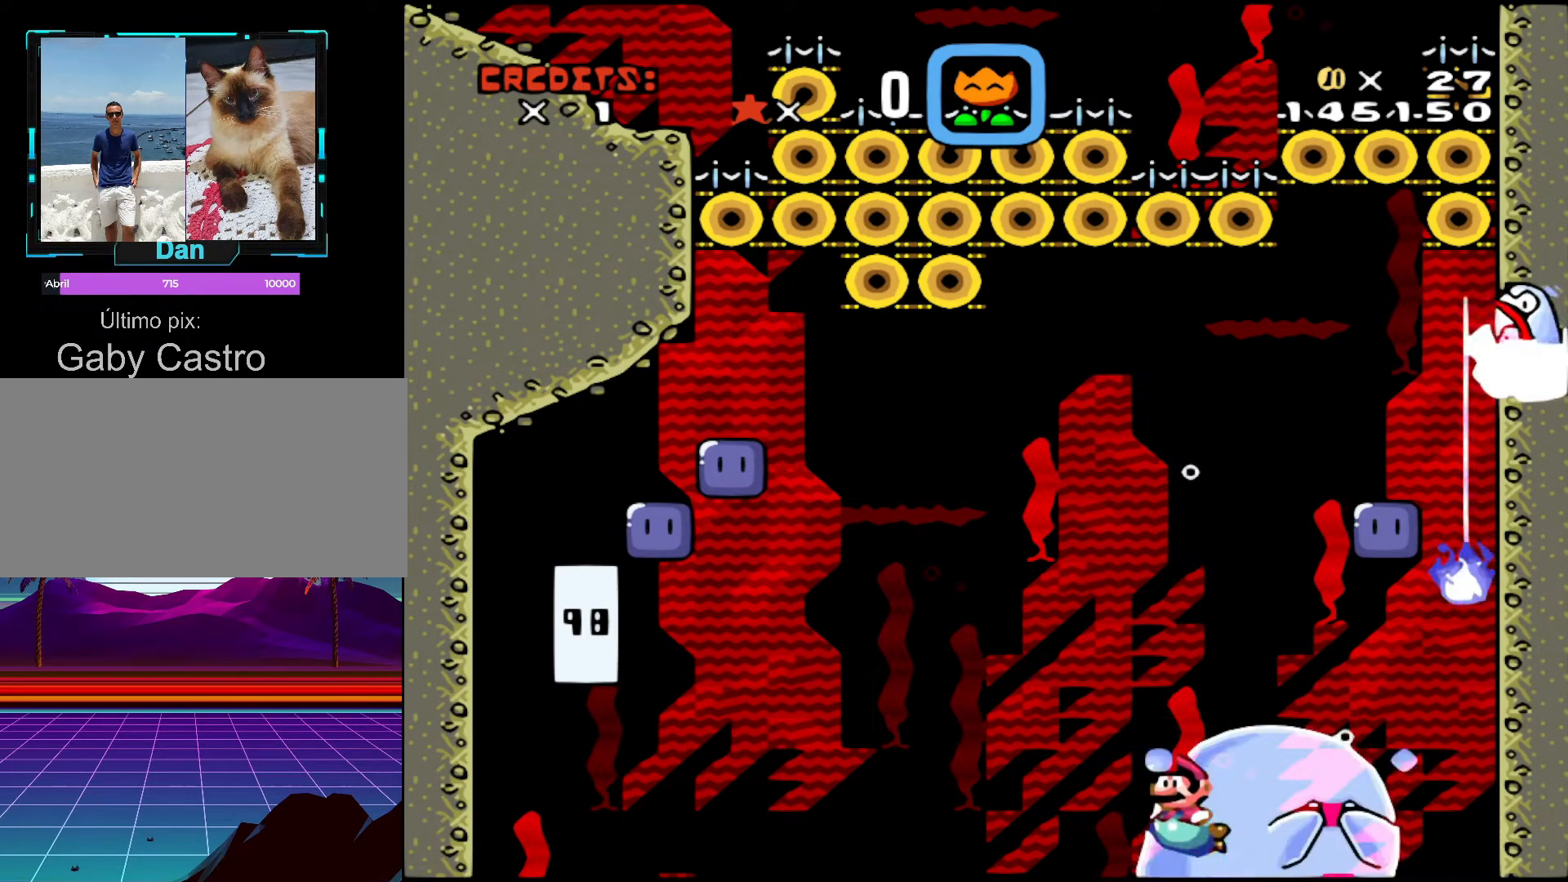
{"buttons": ["DPAD_DOWN", "DPAD_LEFT"], "events": [[17, "B", "up"], [117, "DPAD_LEFT", "down"], [233, "DPAD_UP", "up"], [367, "DPAD_DOWN", "down"]]}
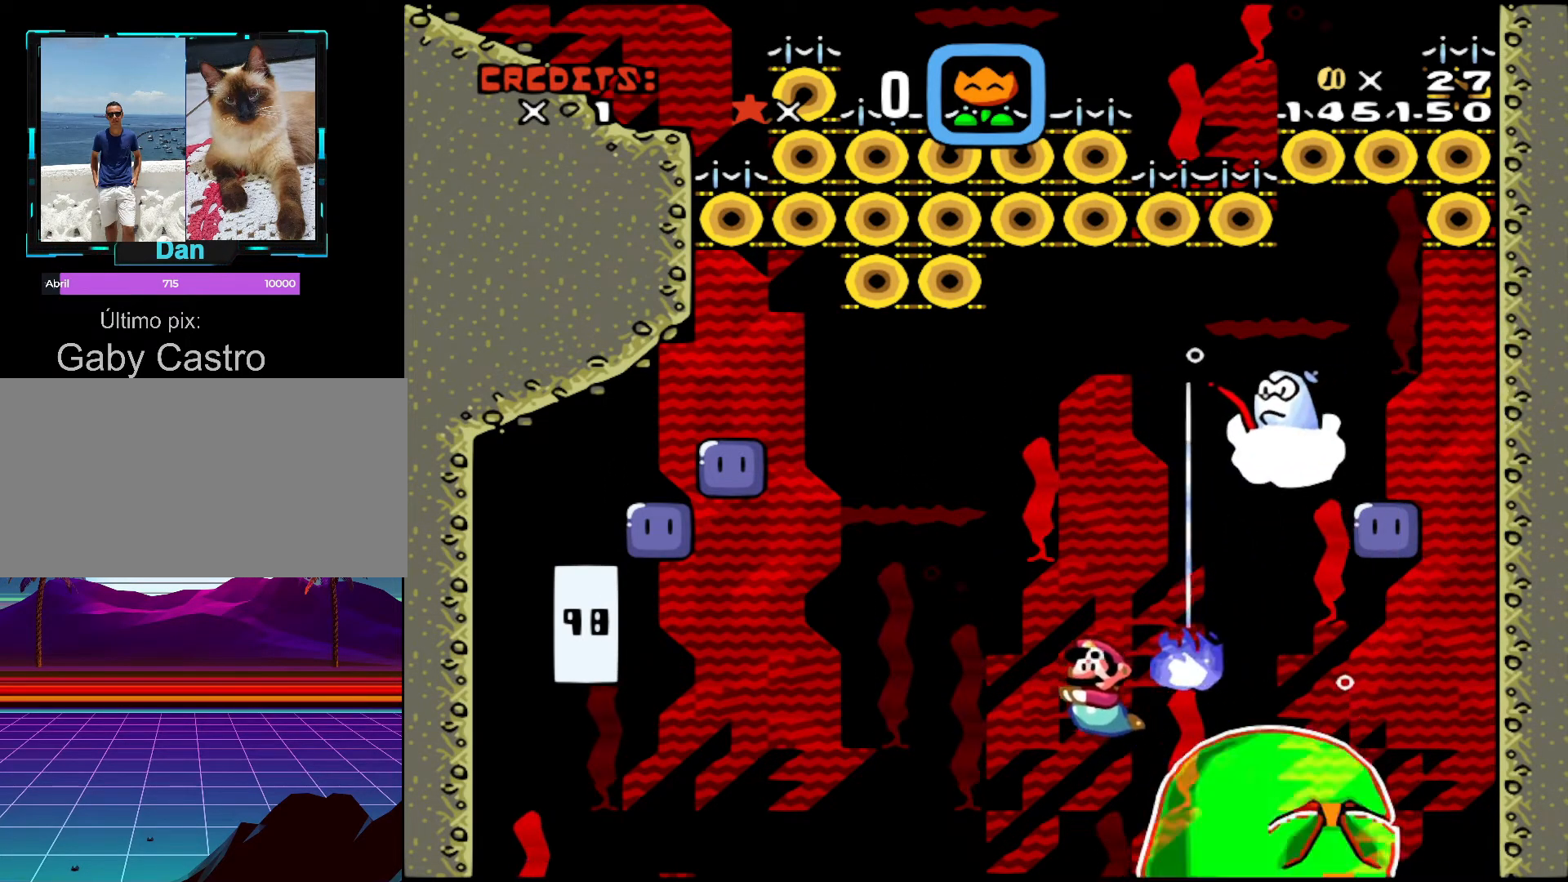
{"buttons": ["DPAD_DOWN", "DPAD_LEFT"], "events": []}
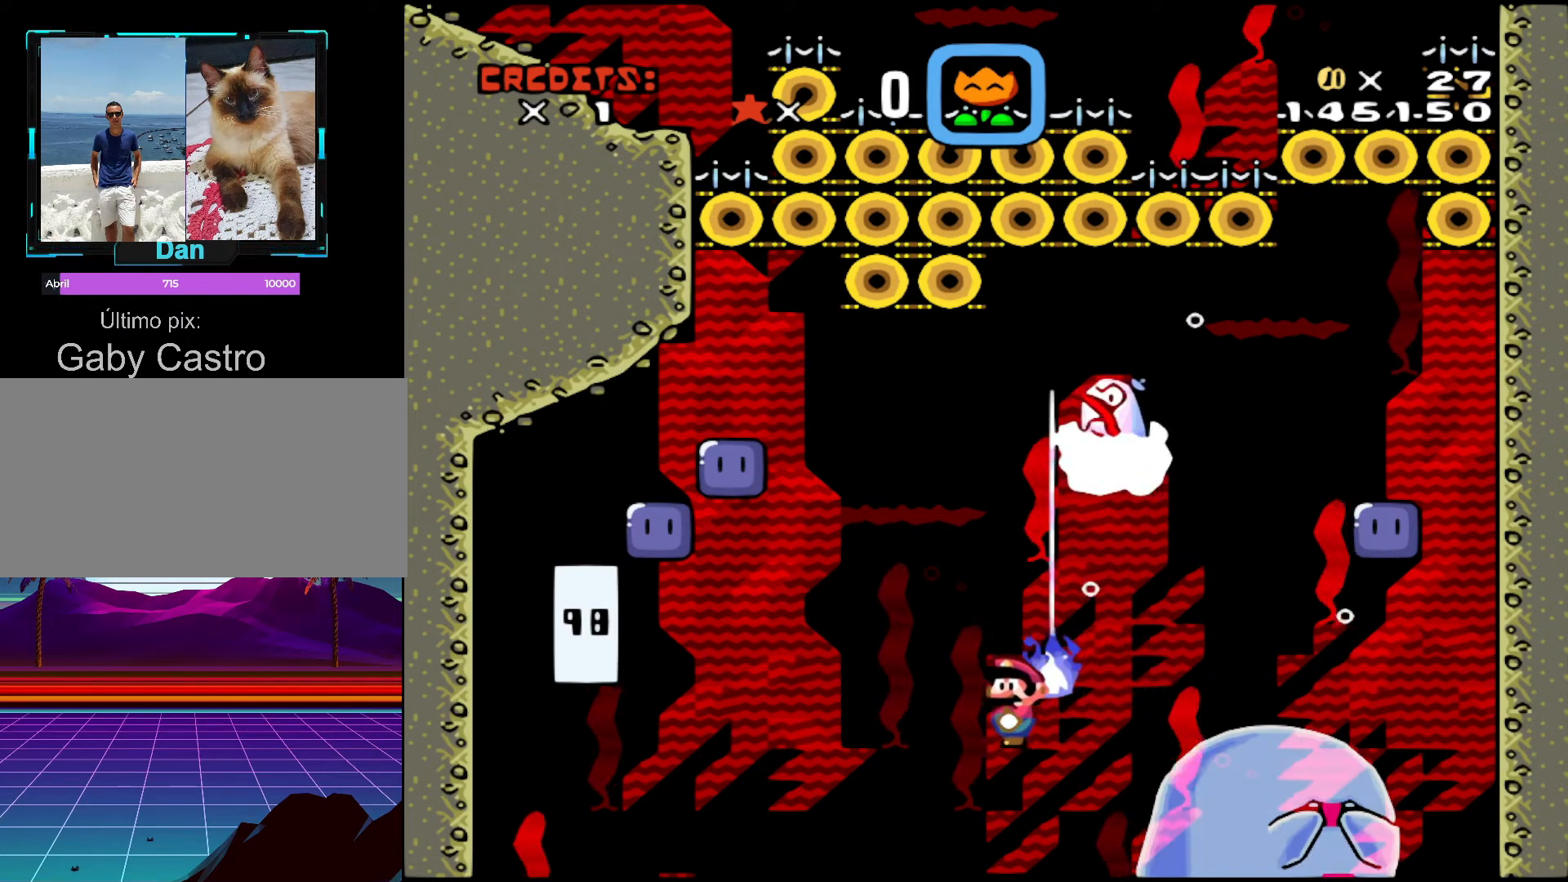
{"buttons": ["B", "DPAD_RIGHT"], "events": [[83, "DPAD_LEFT", "up"], [317, "DPAD_DOWN", "up"], [317, "DPAD_RIGHT", "down"], [417, "B", "down"]]}
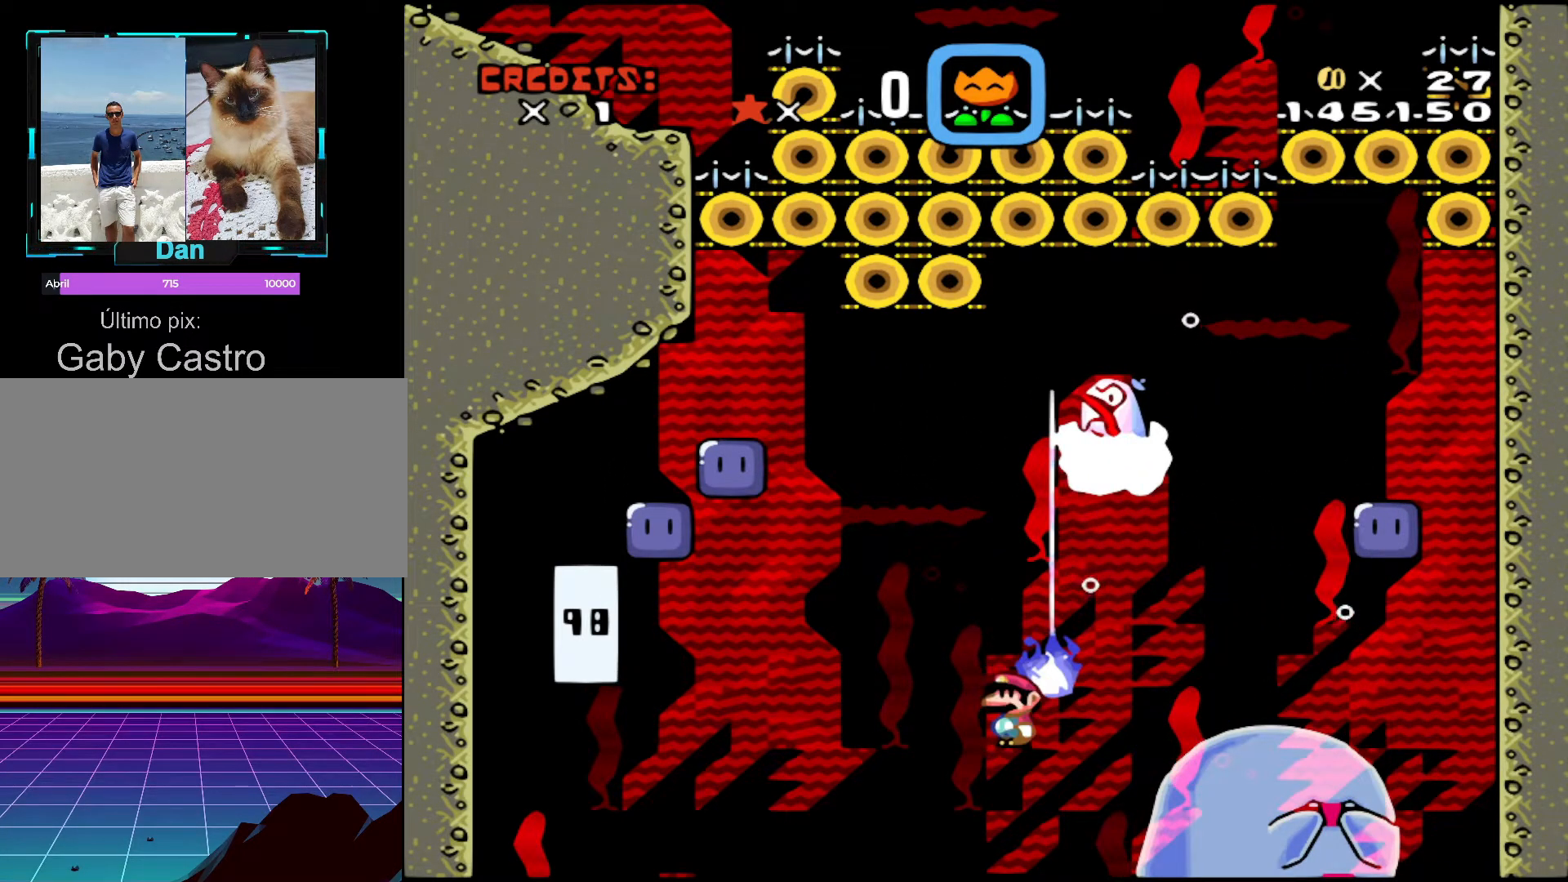
{"buttons": [], "events": [[17, "DPAD_UP", "down"], [33, "B", "up"], [67, "DPAD_RIGHT", "up"], [117, "B", "down"], [167, "DPAD_UP", "up"], [167, "SELECT", "down"], [167, "Y", "down"], [383, "B", "up"], [383, "Y", "up"], [433, "SELECT", "up"]]}
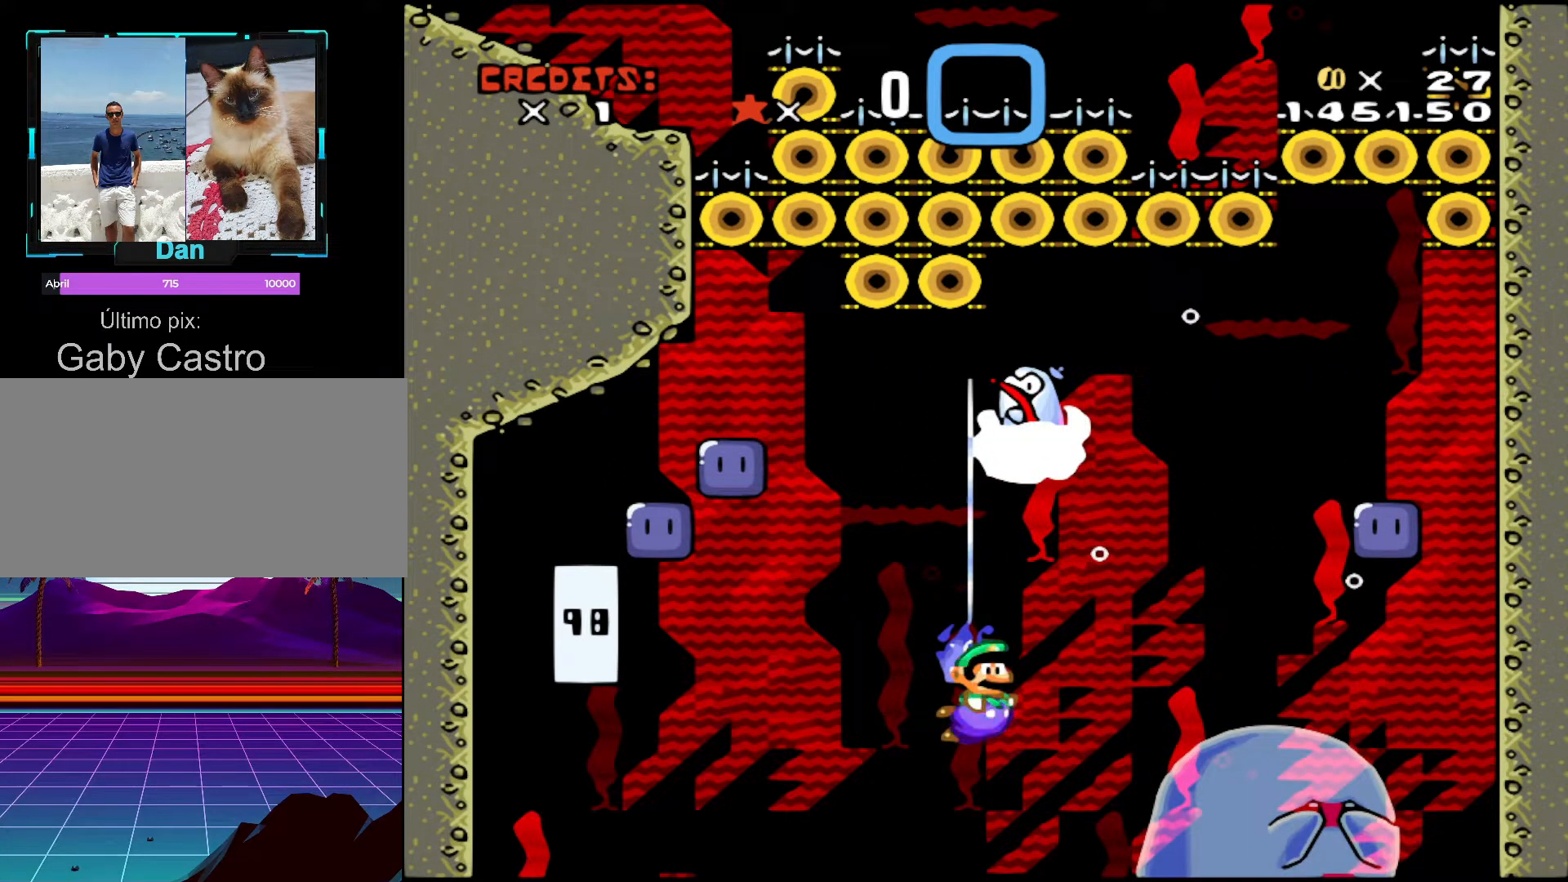
{"buttons": ["B", "DPAD_RIGHT"], "events": [[67, "DPAD_RIGHT", "down"], [167, "B", "down"], [367, "B", "up"], [433, "B", "down"]]}
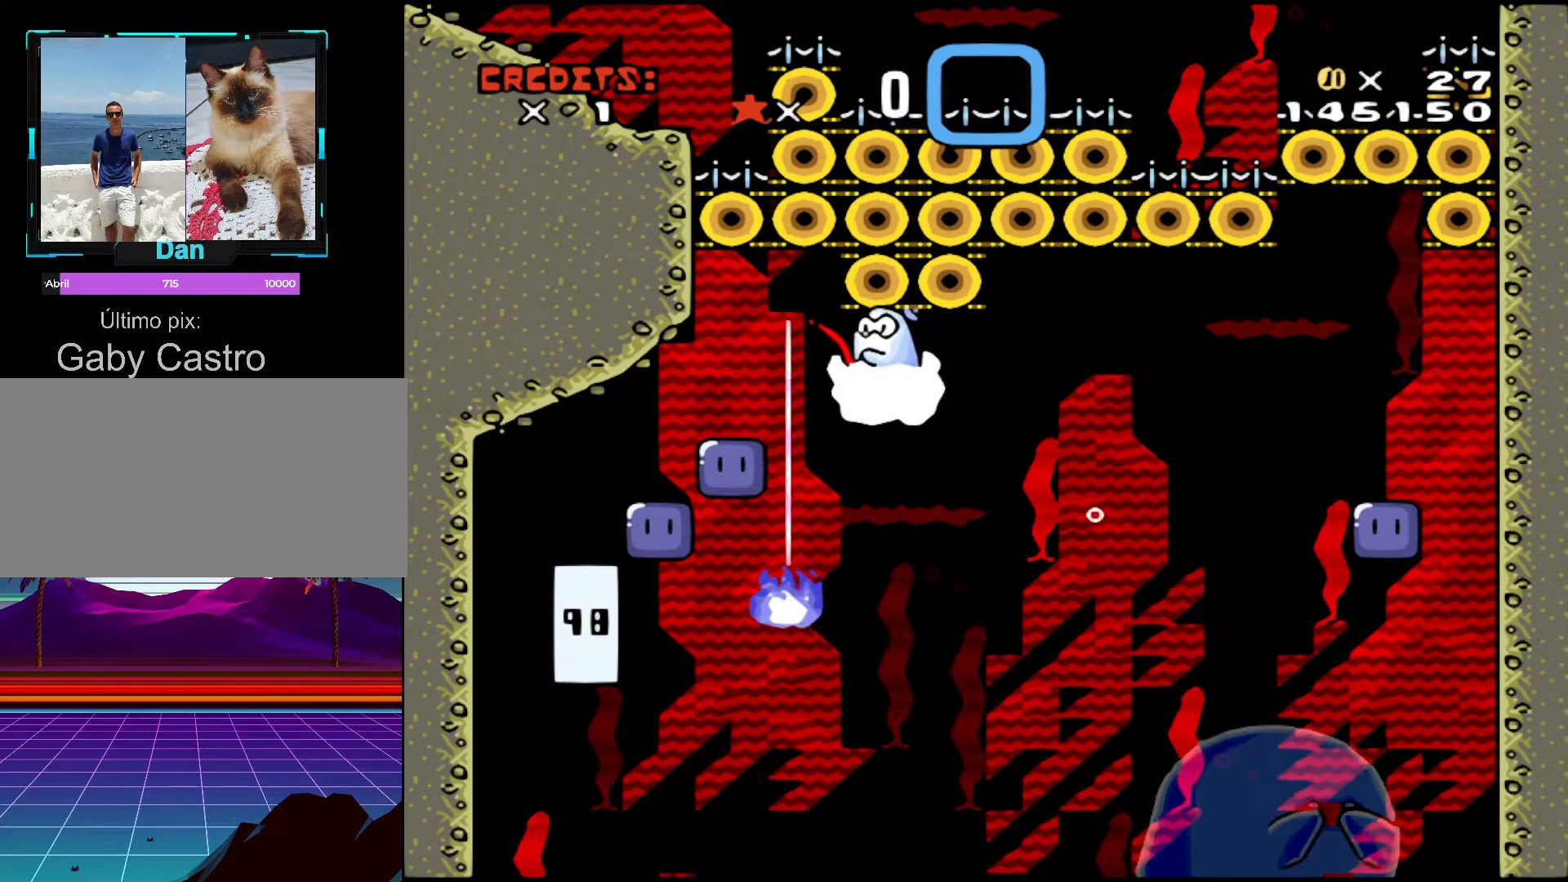
{"buttons": ["B", "DPAD_RIGHT"], "events": [[117, "B", "up"], [217, "B", "down"], [417, "B", "up"], [433, "B", "down"]]}
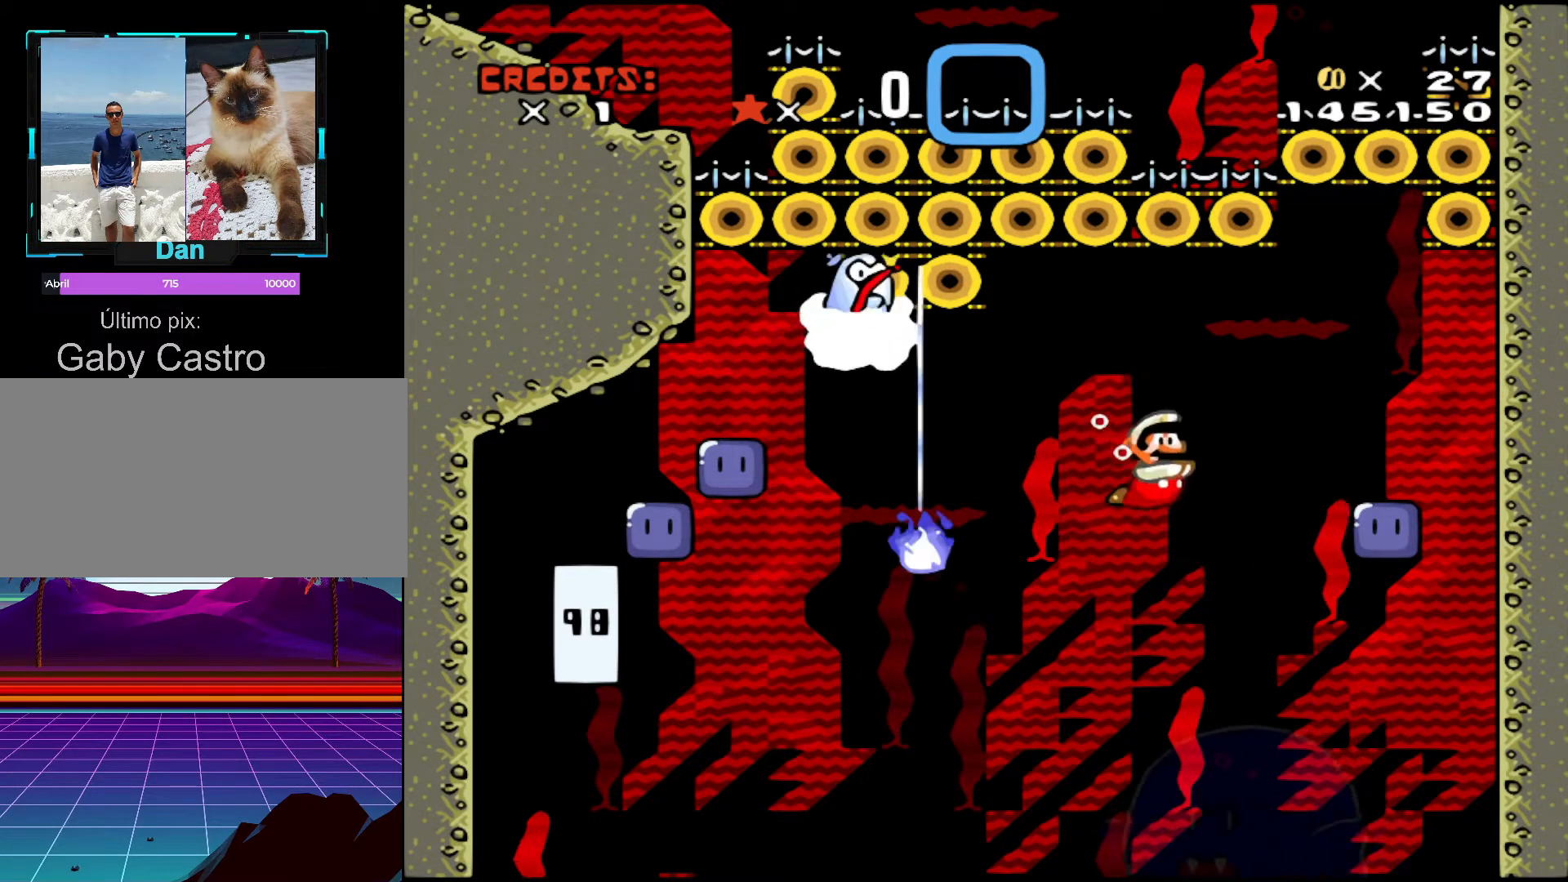
{"buttons": ["DPAD_RIGHT"], "events": [[83, "B", "up"]]}
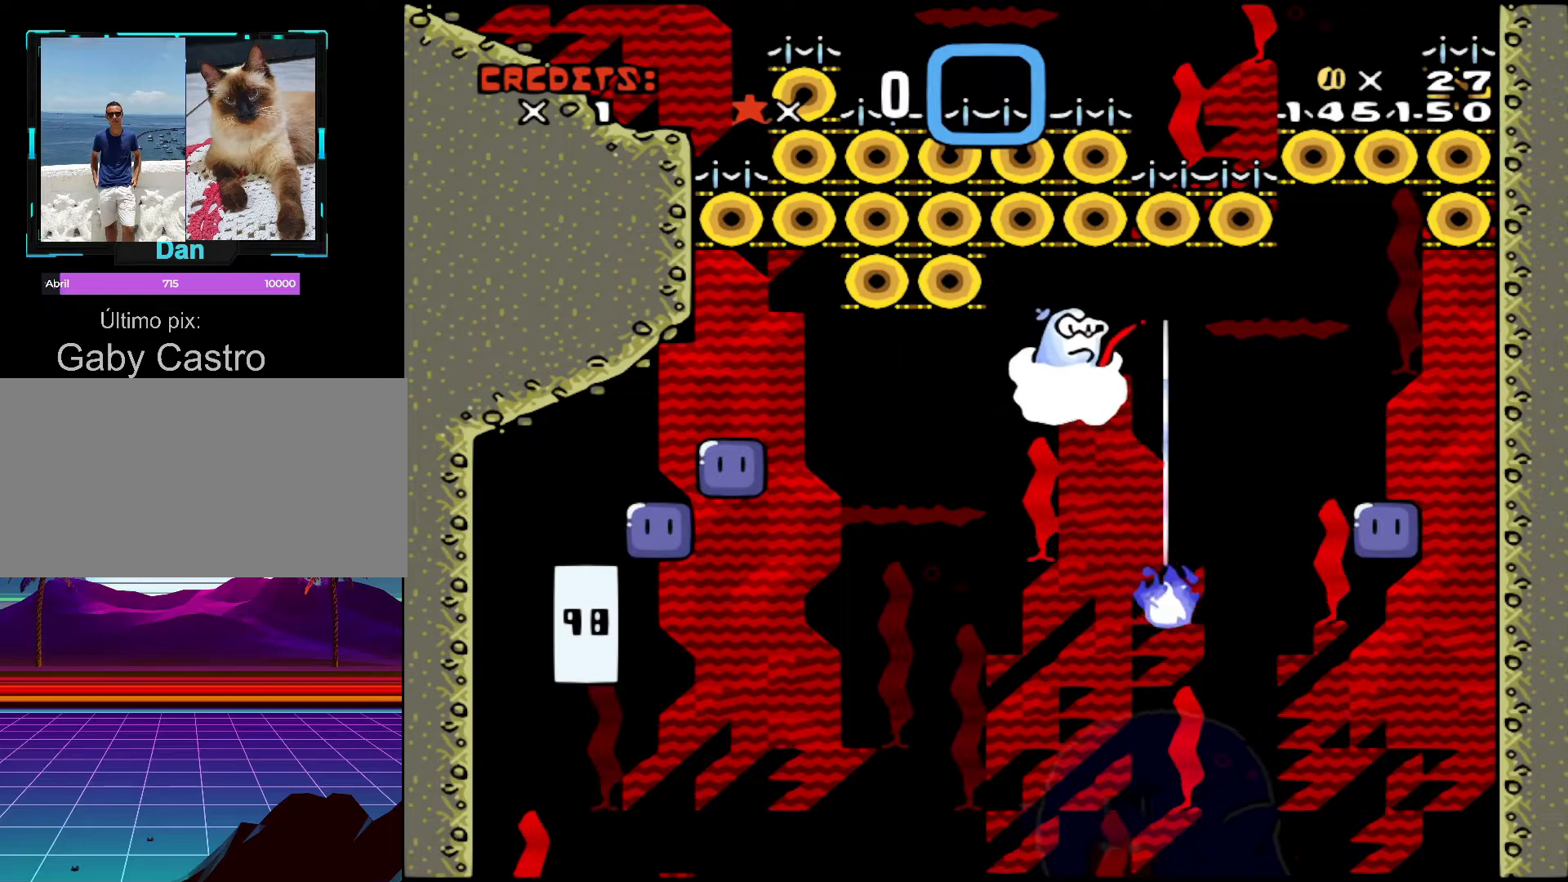
{"buttons": ["DPAD_DOWN"], "events": [[67, "DPAD_DOWN", "down"], [67, "DPAD_RIGHT", "up"], [117, "DPAD_LEFT", "down"], [167, "DPAD_LEFT", "up"], [217, "DPAD_RIGHT", "down"], [267, "DPAD_RIGHT", "up"]]}
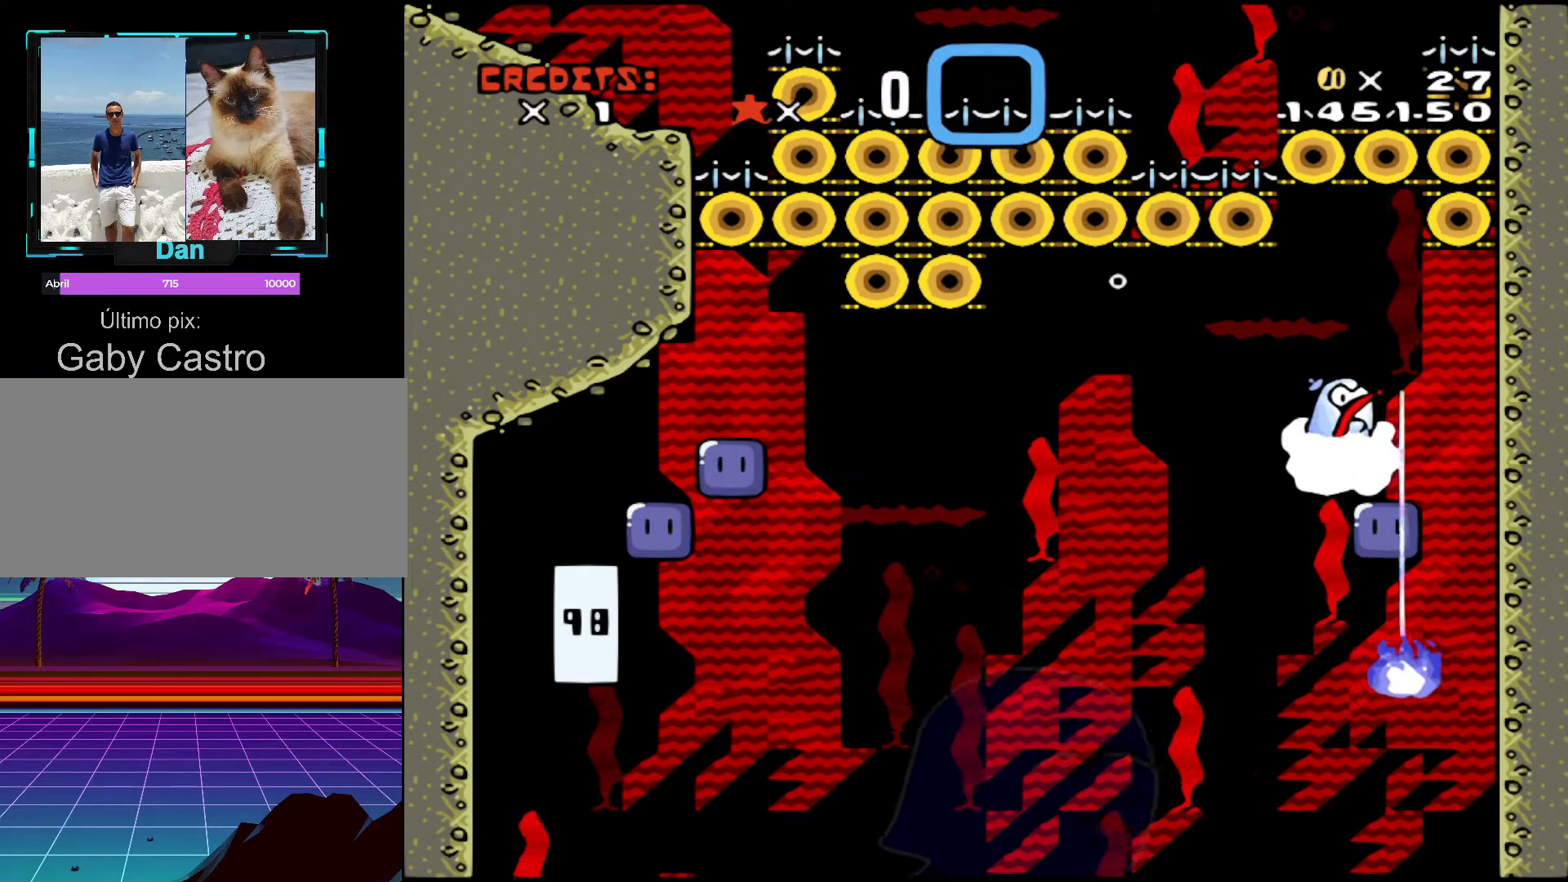
{"buttons": ["DPAD_RIGHT"], "events": [[117, "DPAD_RIGHT", "down"], [217, "DPAD_RIGHT", "up"], [467, "DPAD_DOWN", "up"], [467, "DPAD_RIGHT", "down"]]}
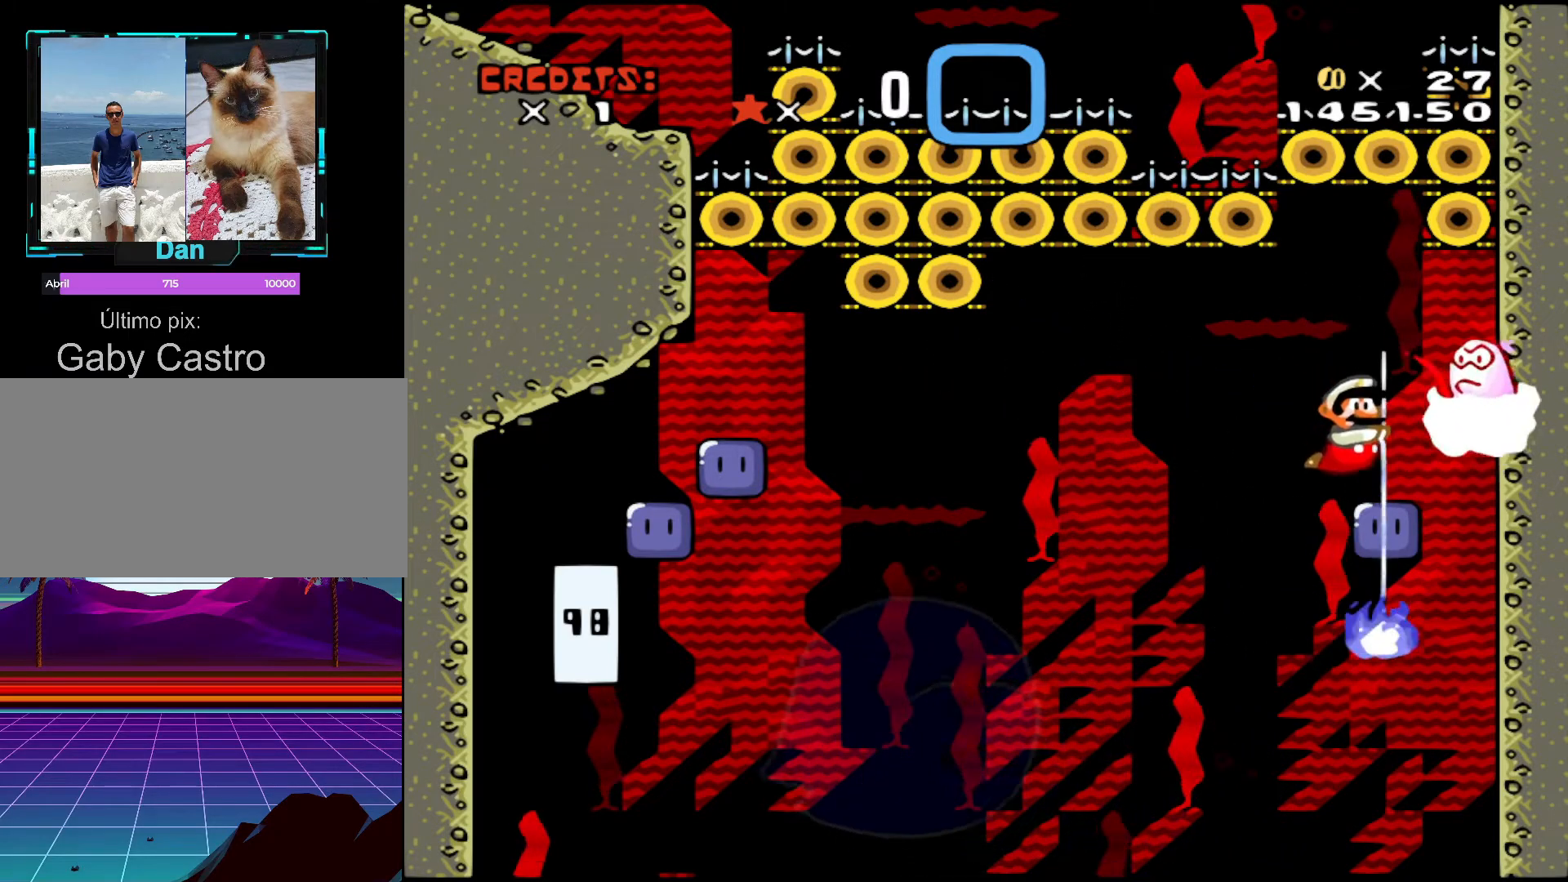
{"buttons": ["Y", "DPAD_DOWN", "DPAD_RIGHT"], "events": [[17, "DPAD_DOWN", "down"], [17, "DPAD_RIGHT", "up"], [67, "Y", "down"], [217, "DPAD_DOWN", "up"], [217, "DPAD_RIGHT", "down"], [417, "DPAD_DOWN", "down"]]}